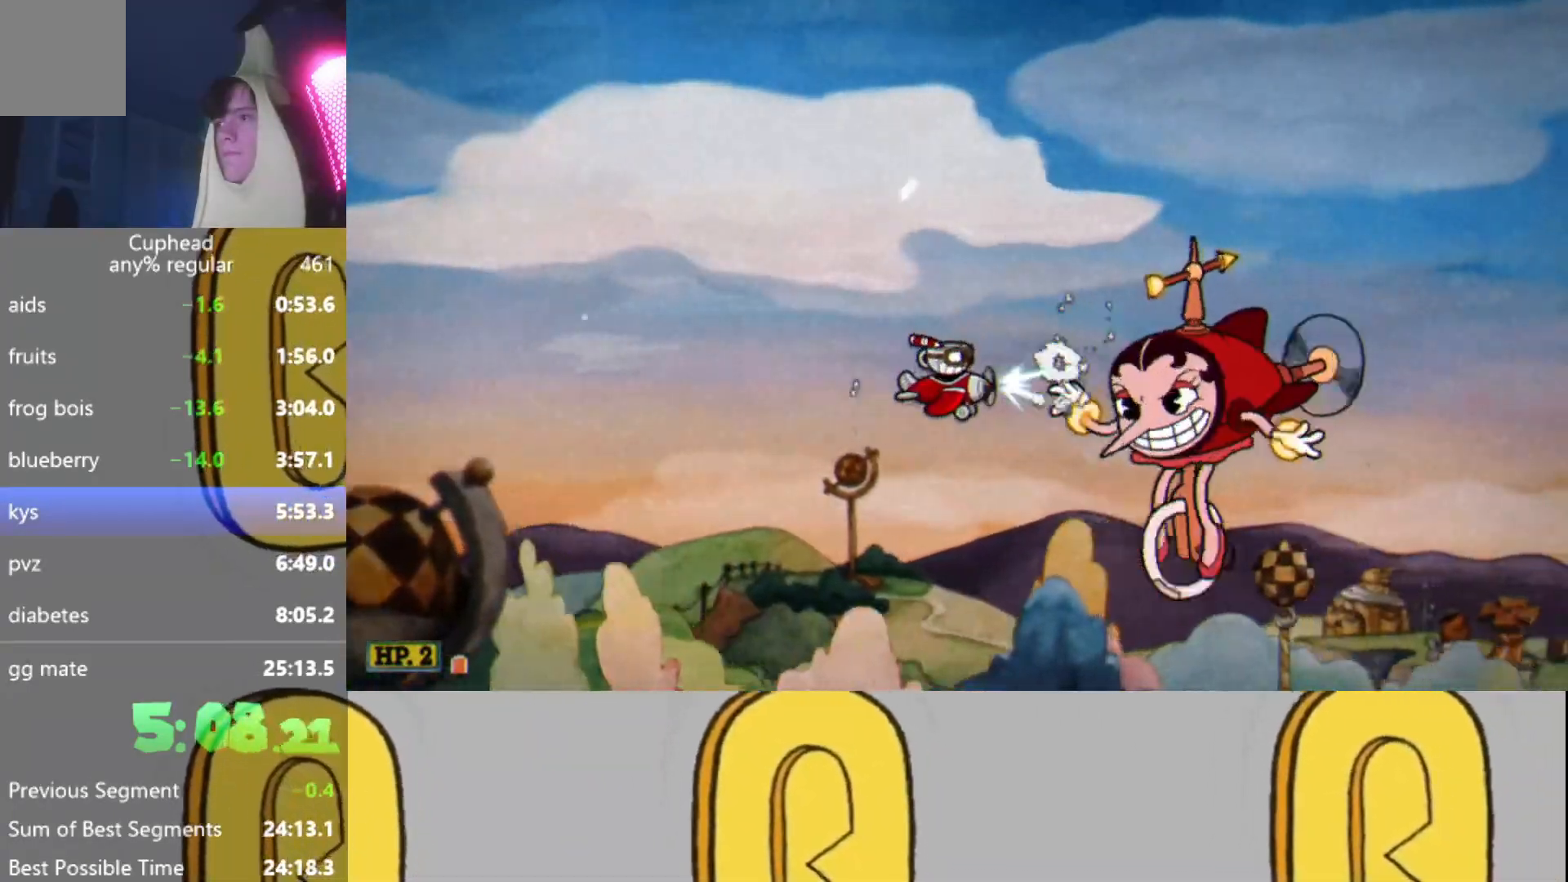
Gameplay with a controller (Xbox layout); each line is a JSON object with the inputs held at the frame after it. "events" lists button and stick changes between this image and that frame as [ms after this image, input, new state], when the widget could be followed in between. Not read: L3 R3 right_stick.
{"buttons": ["R2"], "left_stick": "left", "events": [[150, "left_stick", "left"]]}
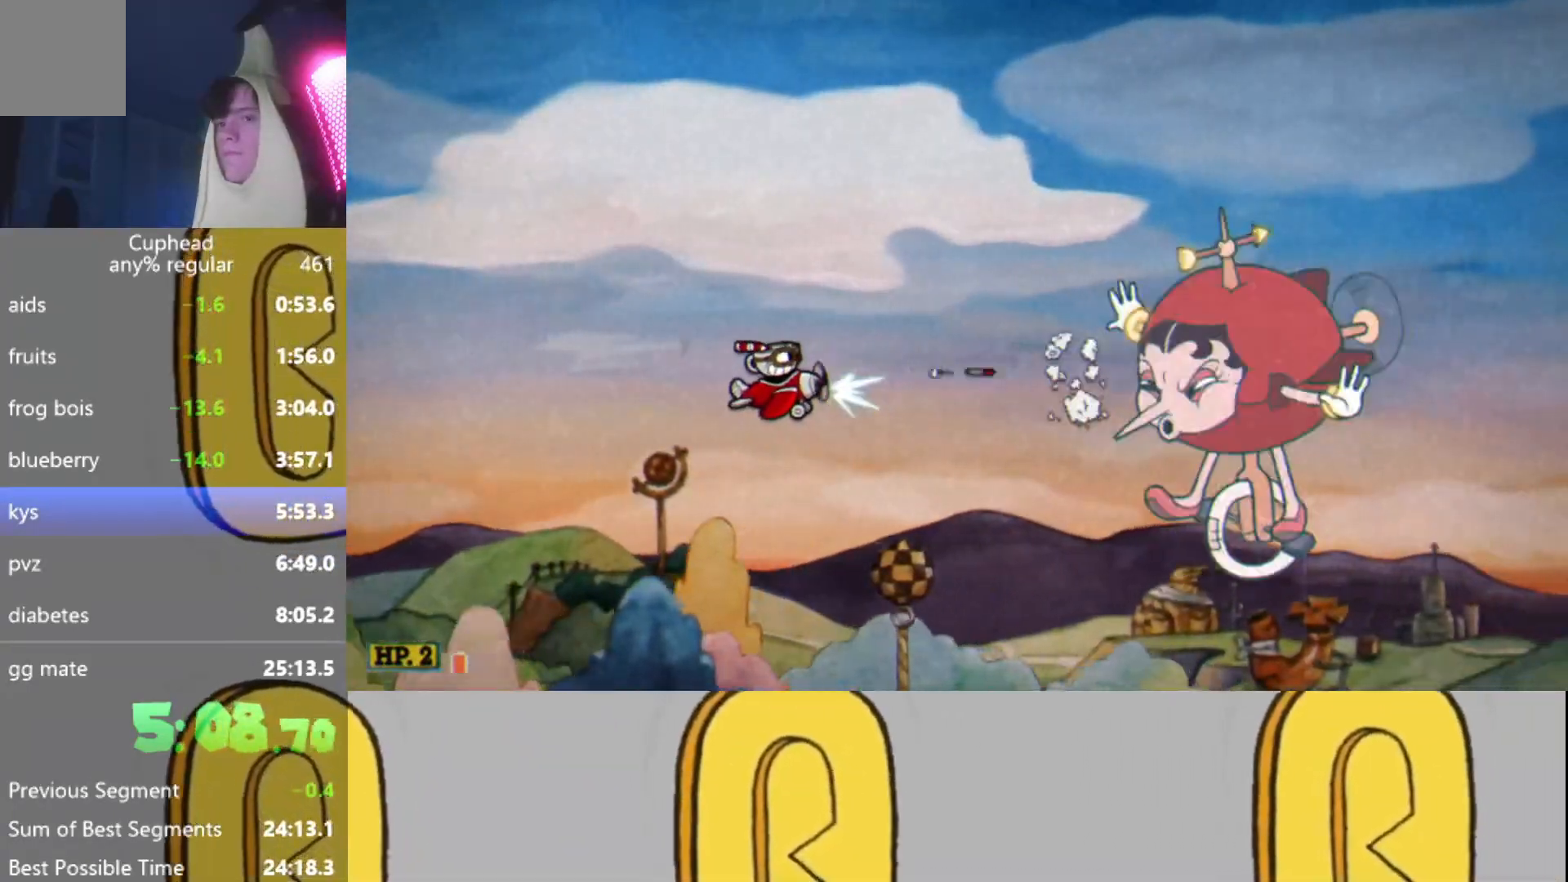
{"buttons": ["R2"], "left_stick": "left", "events": []}
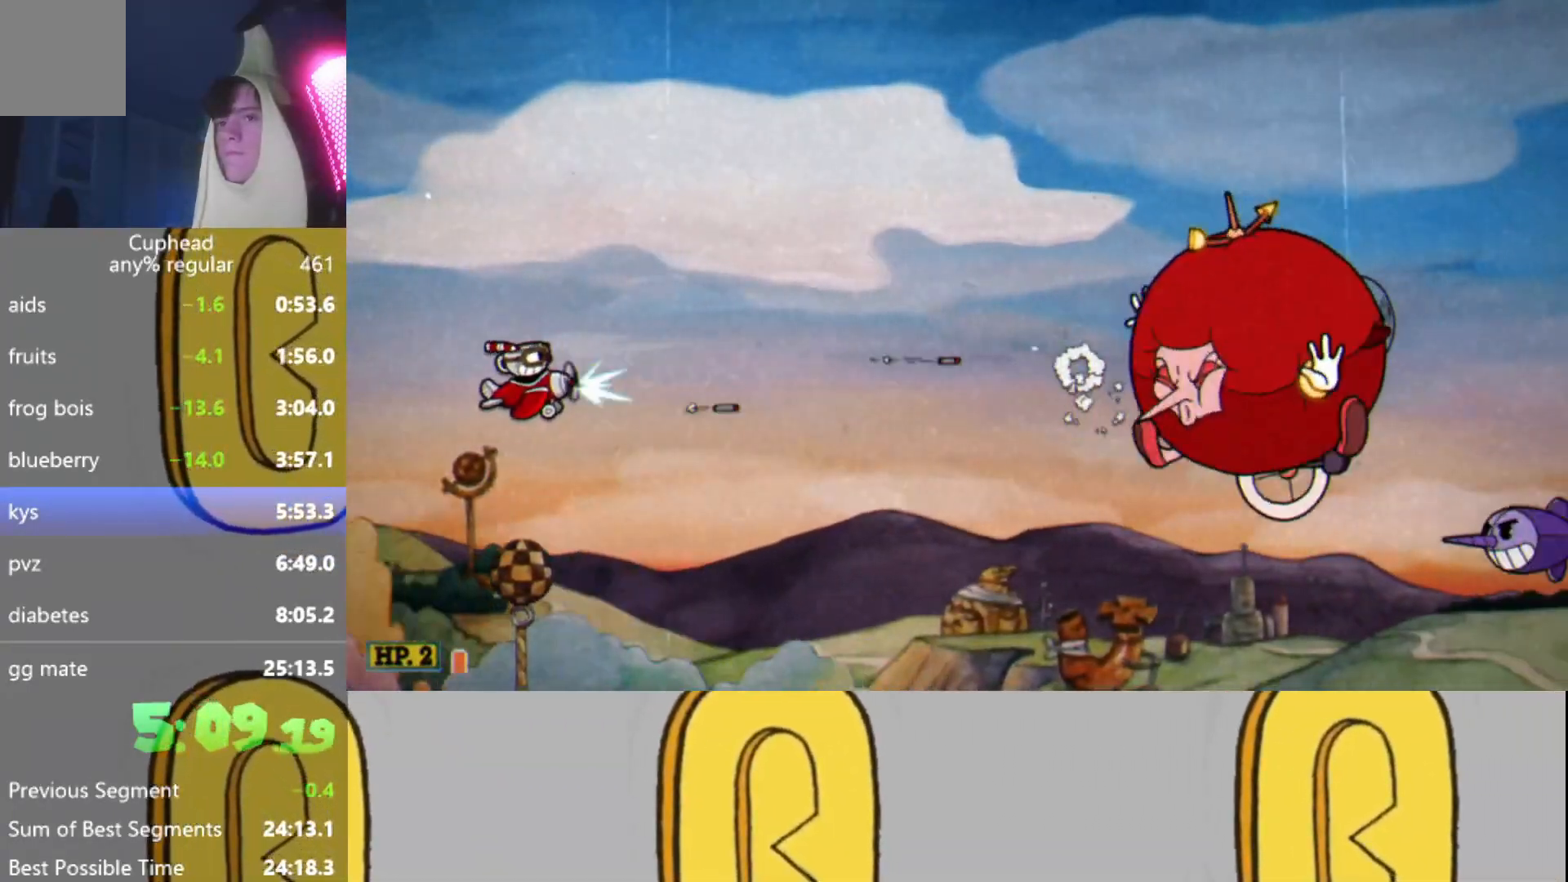
{"buttons": ["R2"], "left_stick": "left", "events": []}
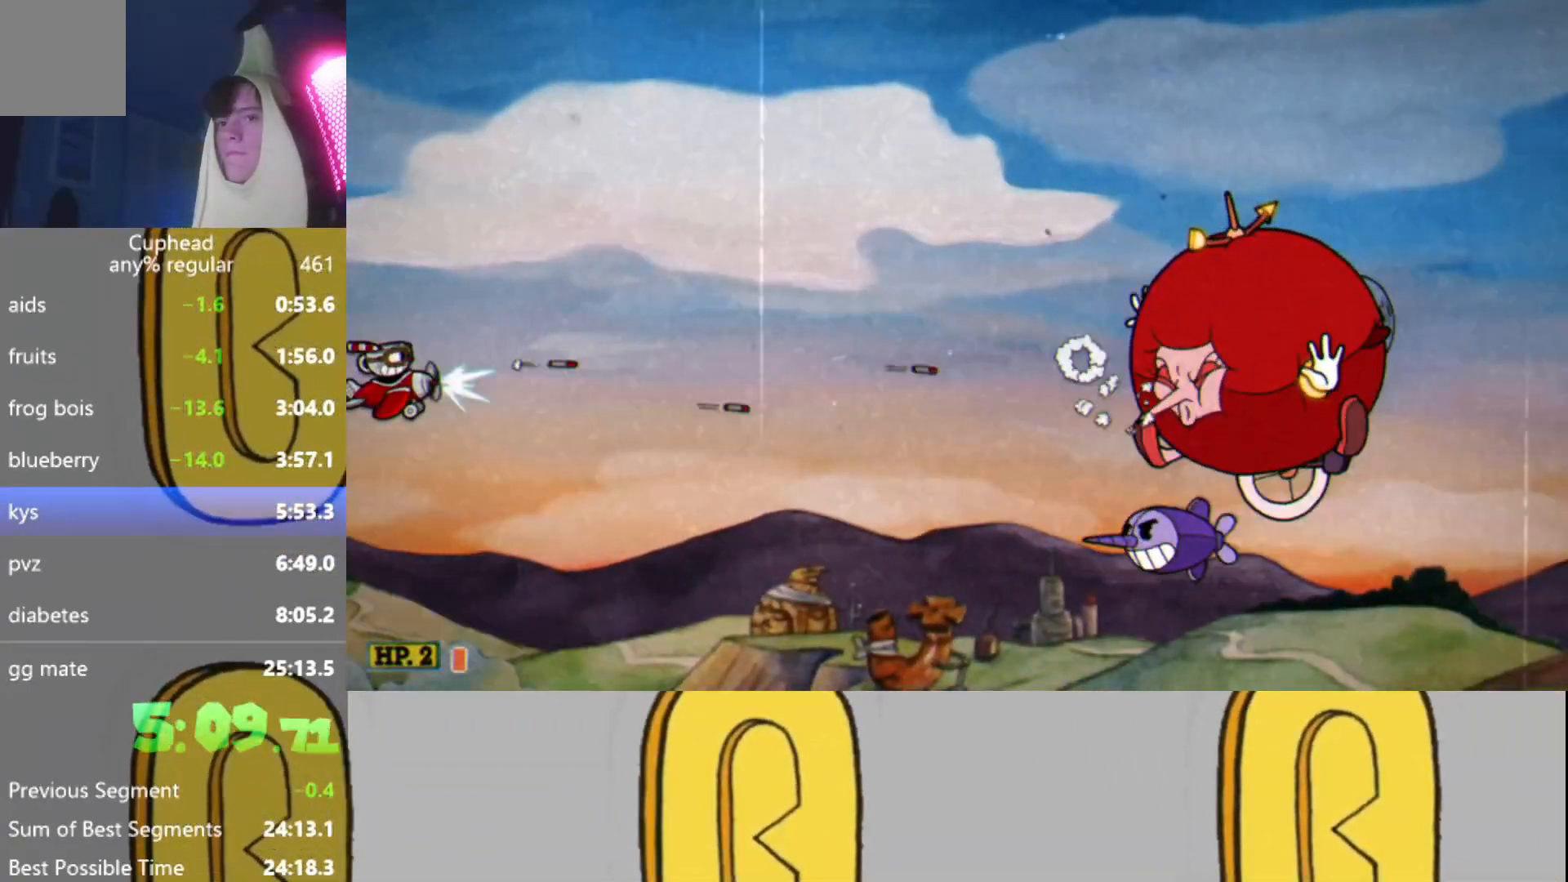
{"buttons": ["R2"], "left_stick": "center", "events": [[50, "left_stick", "center"], [184, "R2", "up"], [251, "R2", "down"]]}
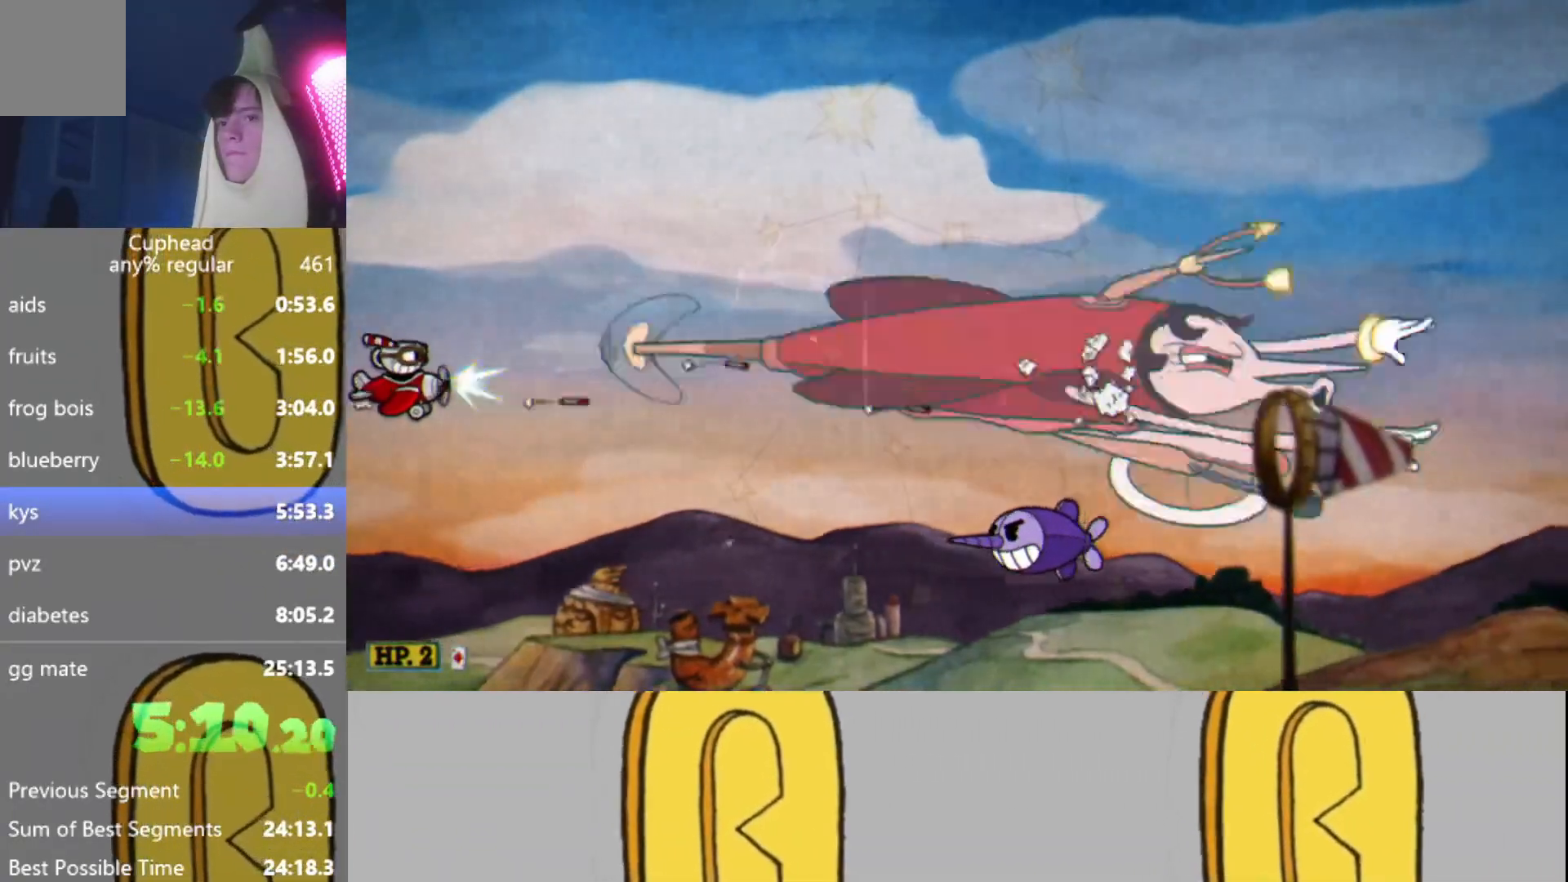
{"buttons": ["R2"], "left_stick": "up", "events": [[484, "left_stick", "up"]]}
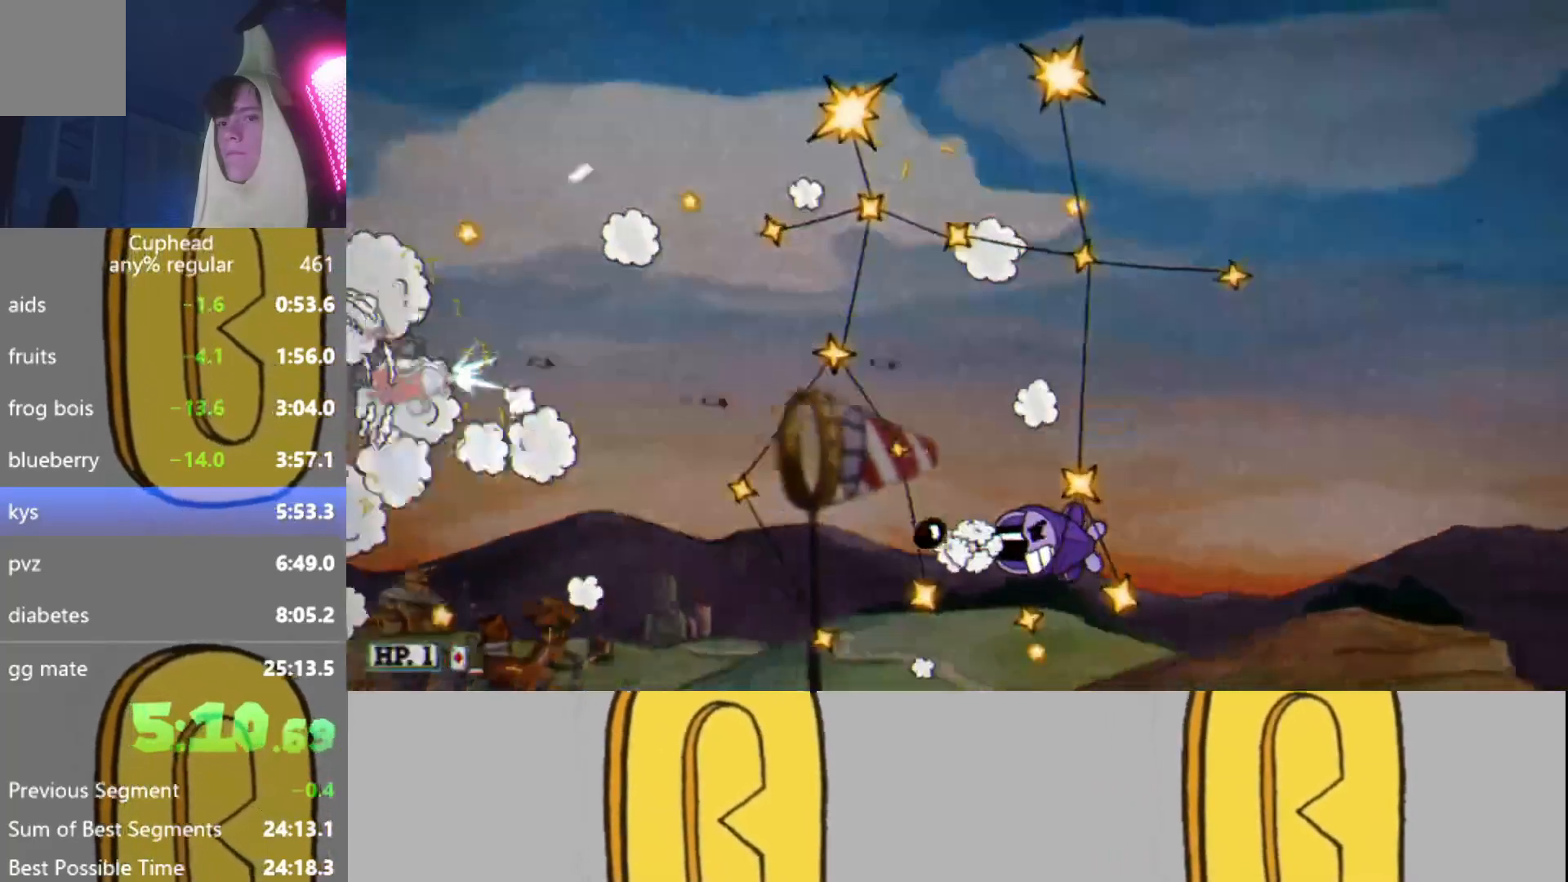
{"buttons": ["B", "R2"], "left_stick": "up-left", "events": [[117, "left_stick", "center"], [251, "left_stick", "down-left"], [401, "left_stick", "up-left"], [451, "B", "down"]]}
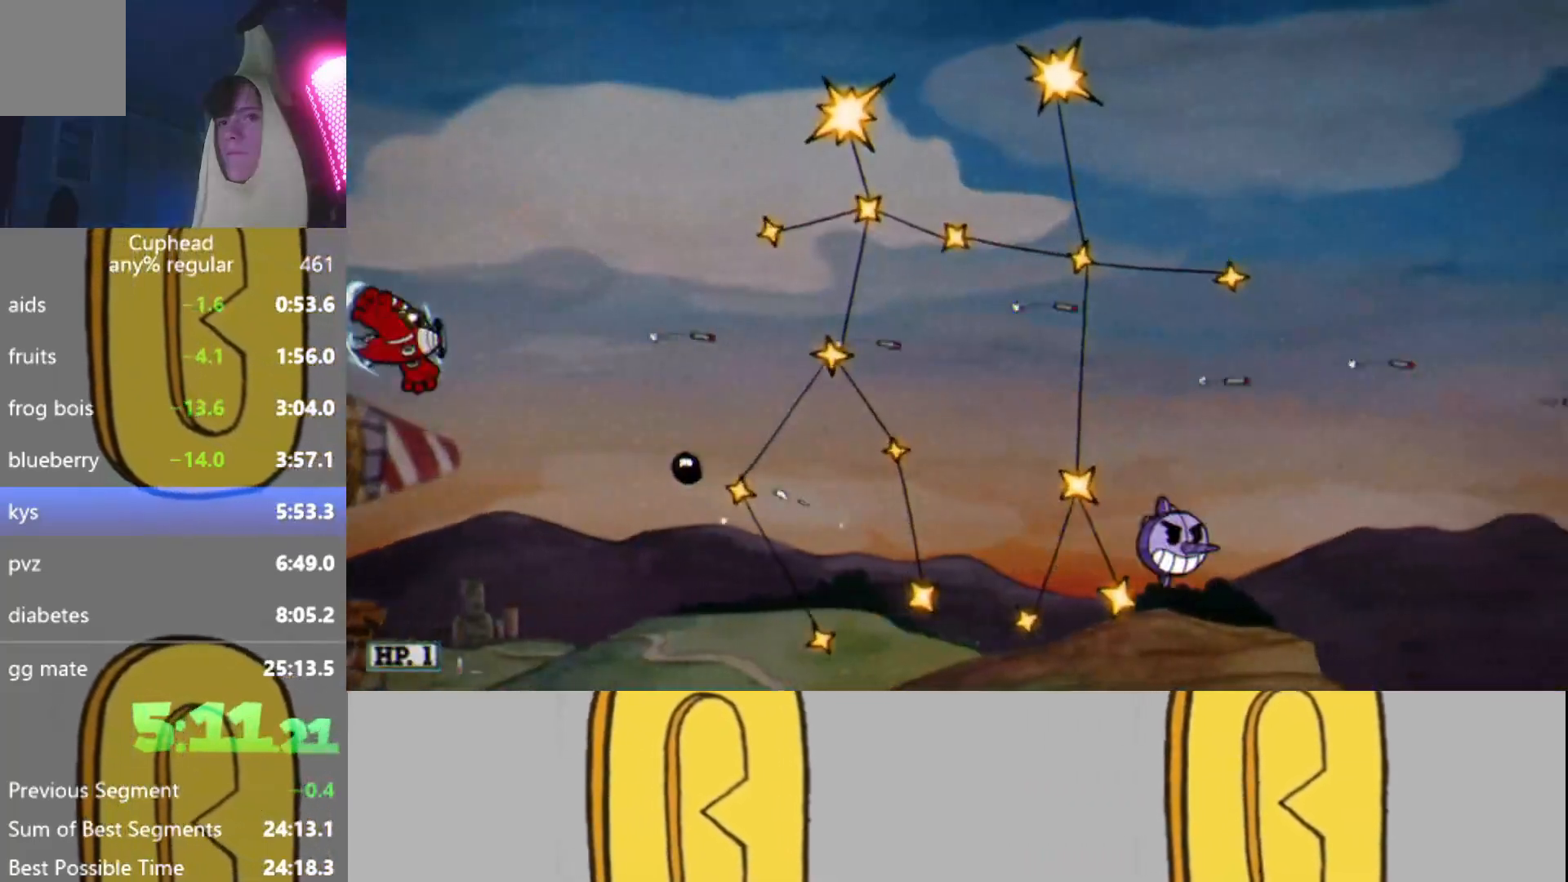
{"buttons": ["R2"], "left_stick": "right", "events": [[50, "B", "up"], [100, "left_stick", "down-left"], [133, "B", "down"], [167, "left_stick", "center"], [250, "B", "up"], [467, "left_stick", "right"]]}
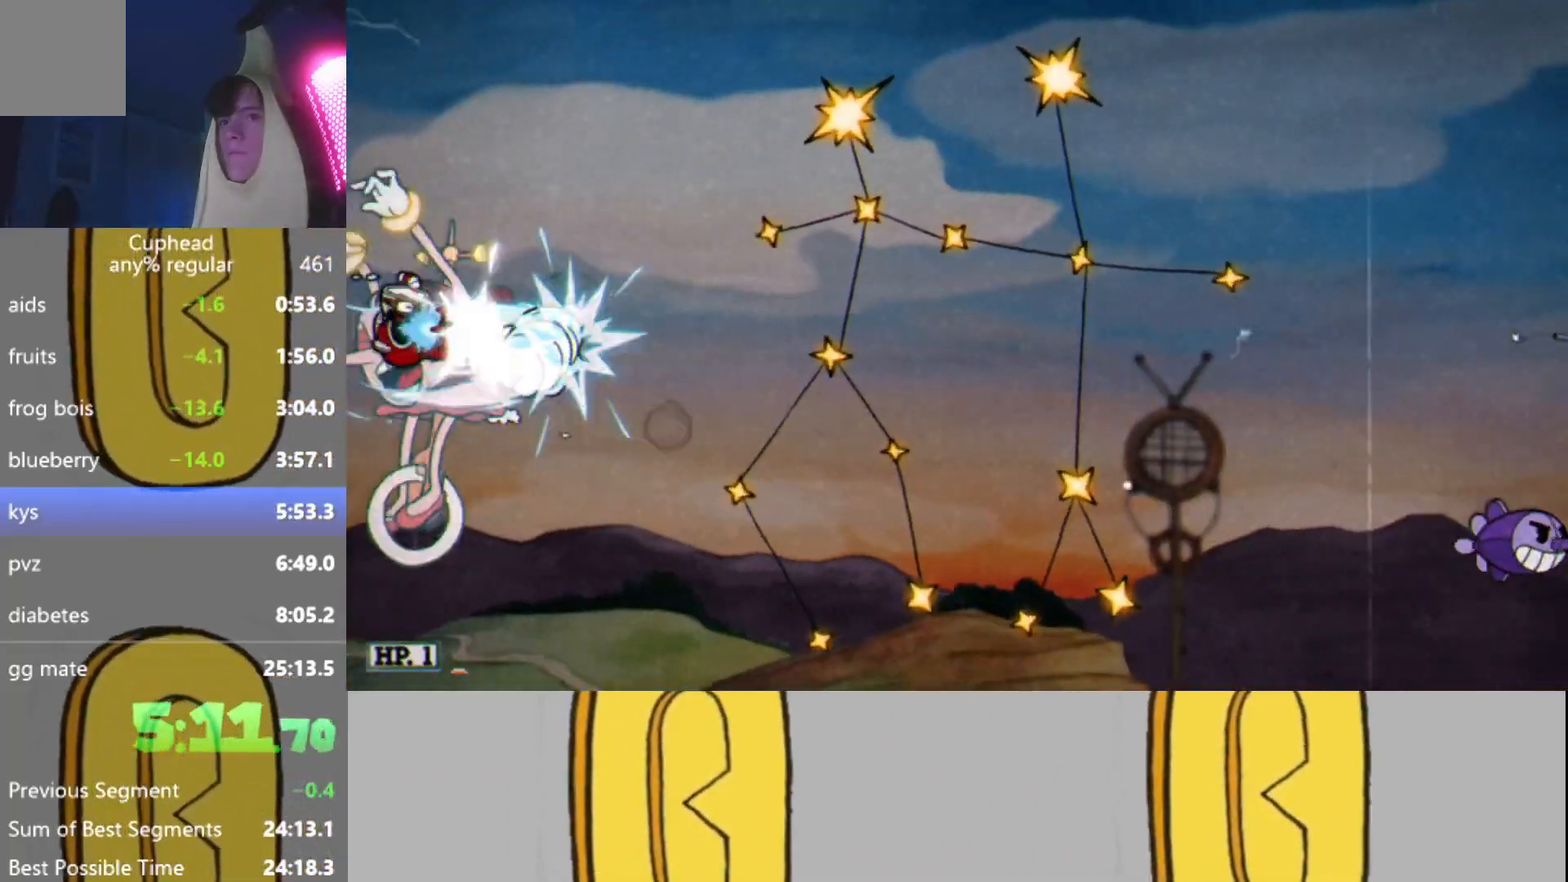
{"buttons": ["R2"], "left_stick": "right", "events": []}
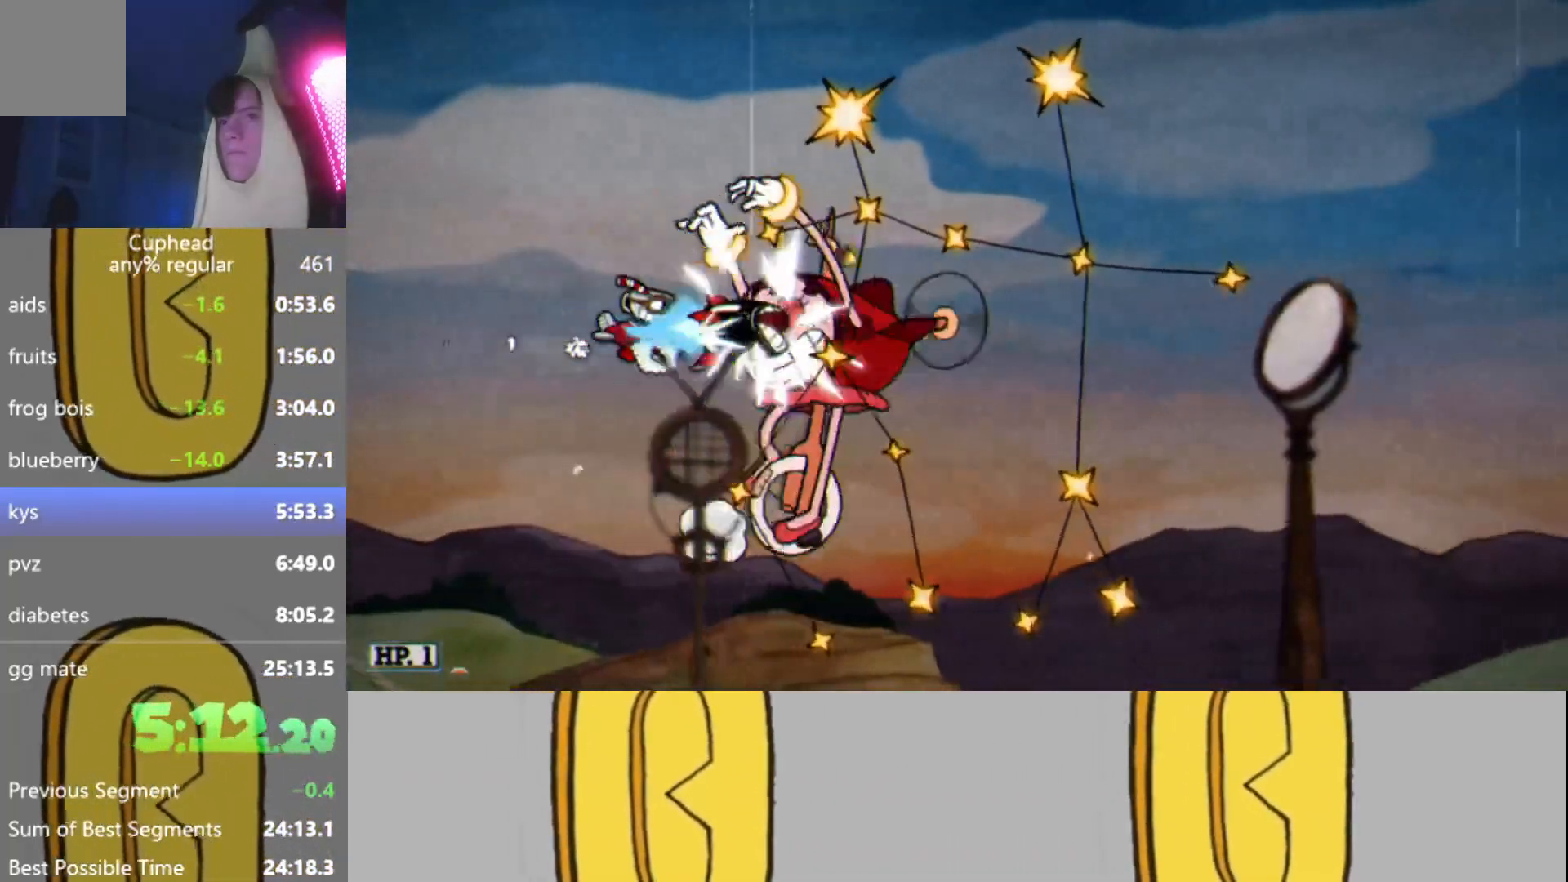
{"buttons": ["R2"], "left_stick": "center", "events": [[367, "left_stick", "center"]]}
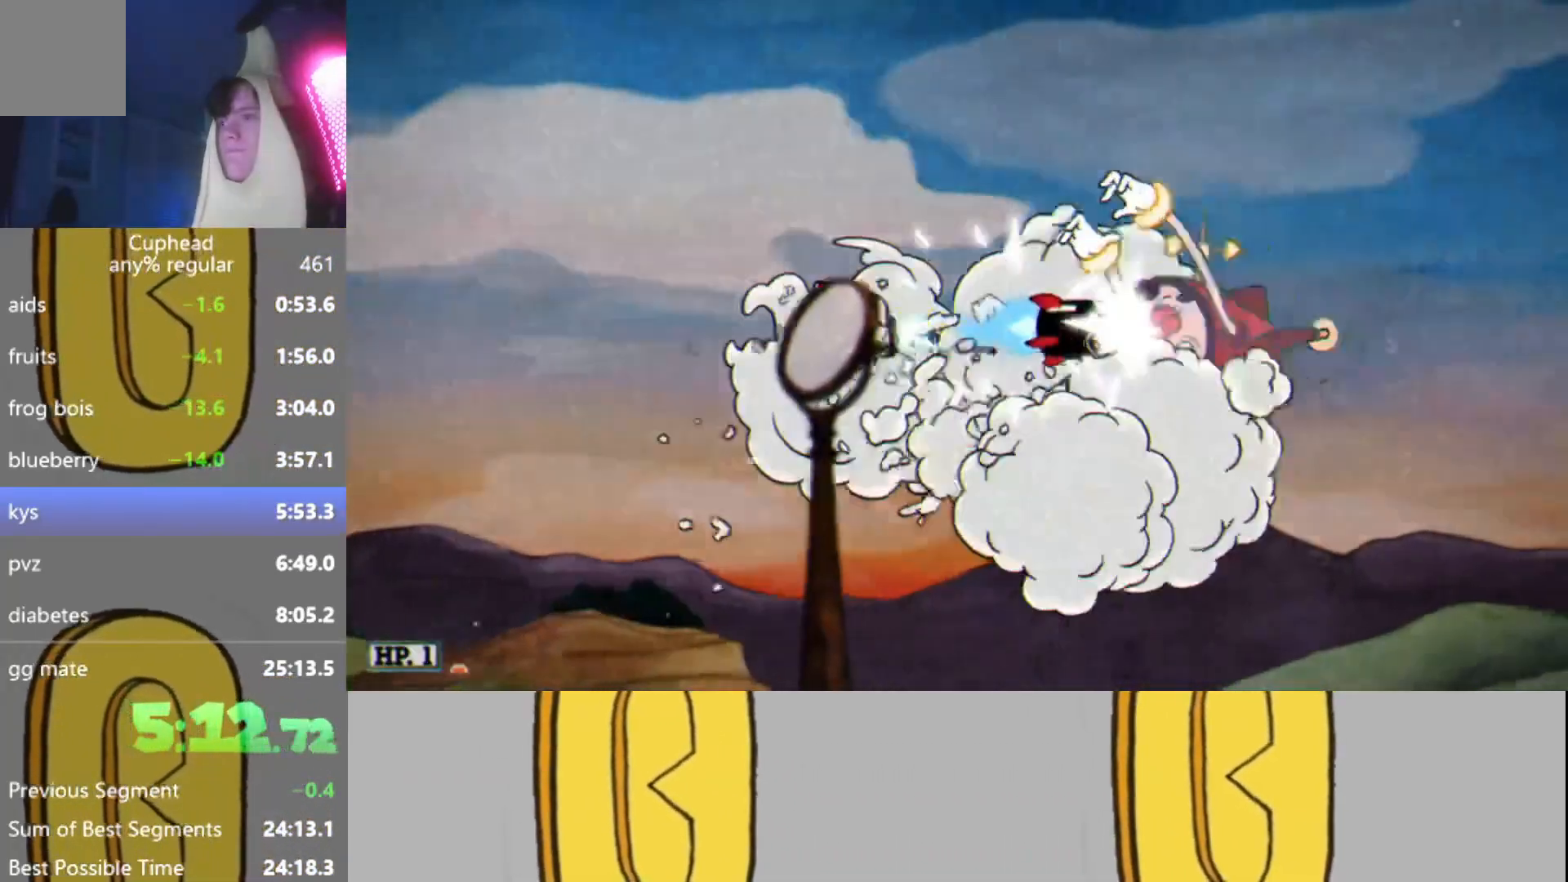
{"buttons": ["R2"], "left_stick": "center", "events": [[317, "left_stick", "left"], [451, "left_stick", "center"]]}
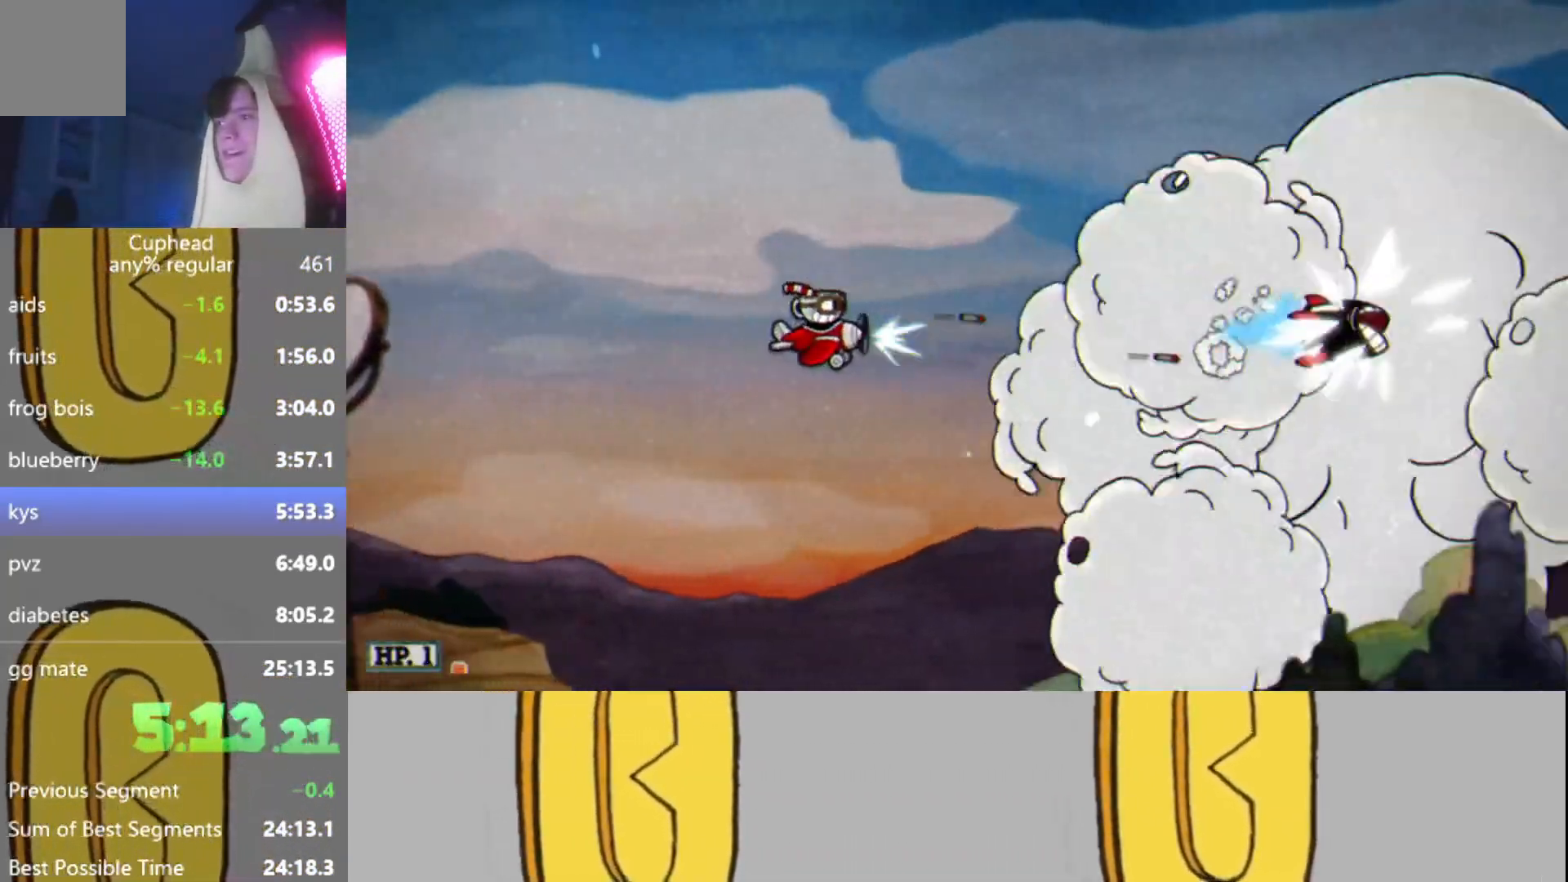
{"buttons": ["R2"], "left_stick": "up-left", "events": [[167, "left_stick", "up-left"], [267, "left_stick", "center"], [500, "left_stick", "up-left"]]}
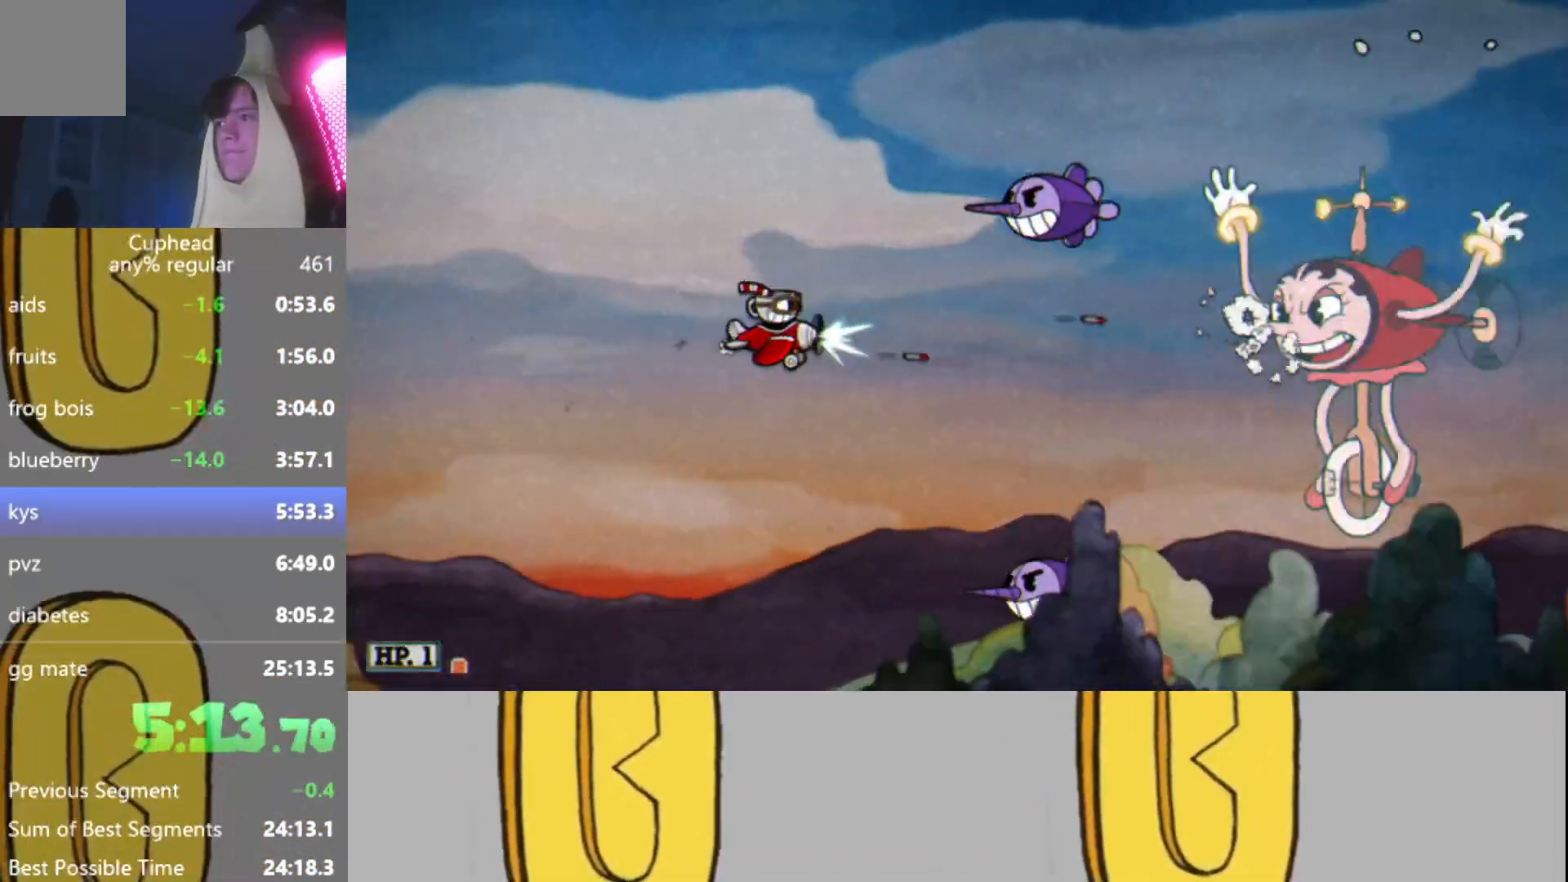
{"buttons": ["R2"], "left_stick": "down-left", "events": [[117, "left_stick", "center"], [367, "left_stick", "down-left"]]}
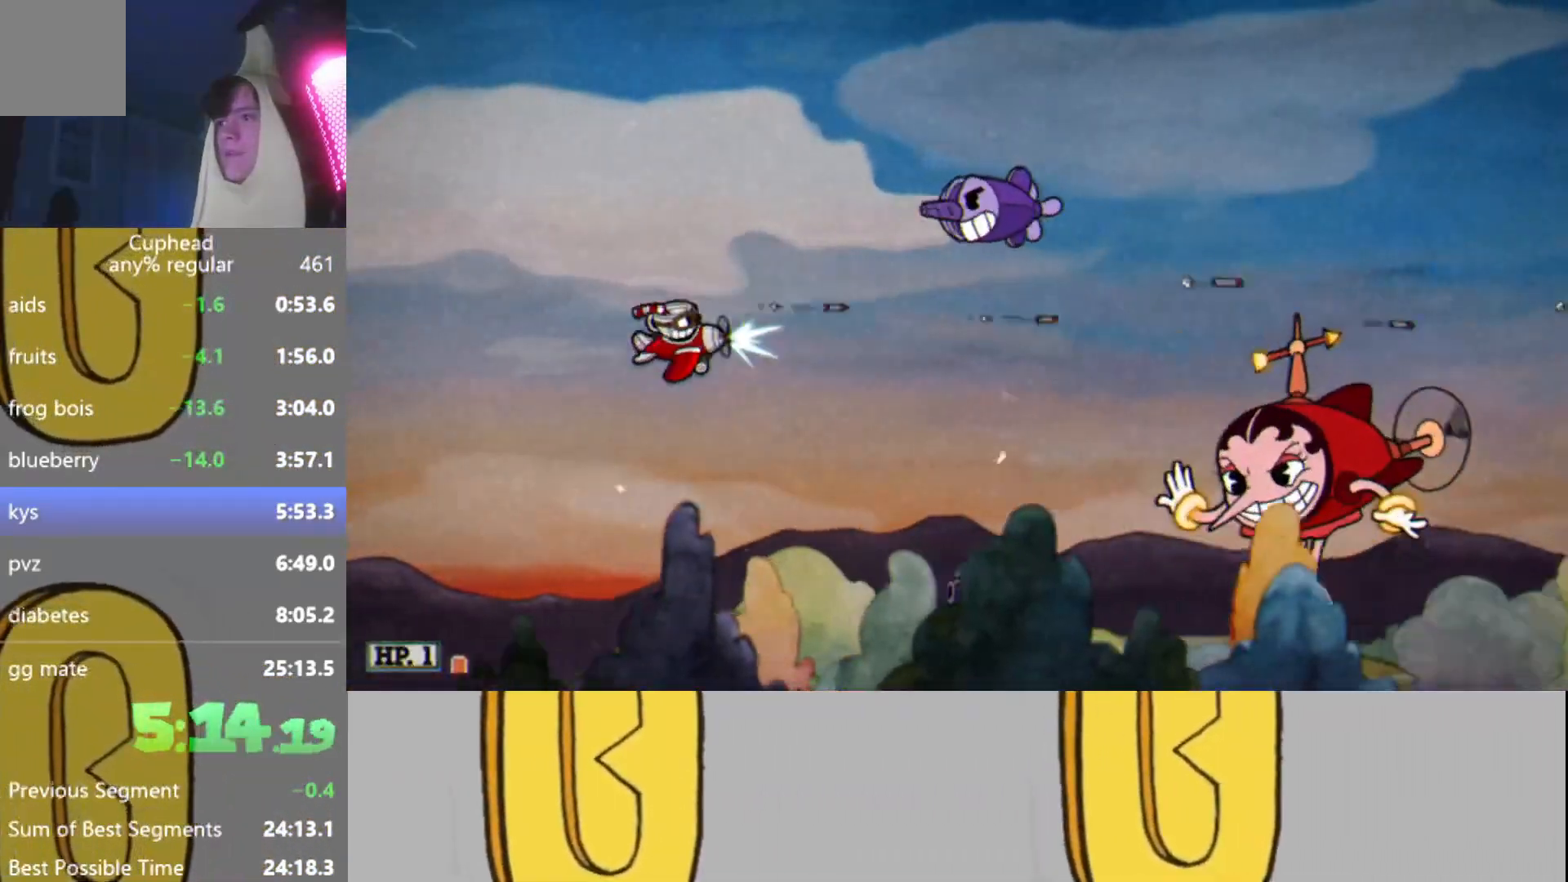
{"buttons": ["R2"], "left_stick": "up-left", "events": [[134, "left_stick", "up-left"]]}
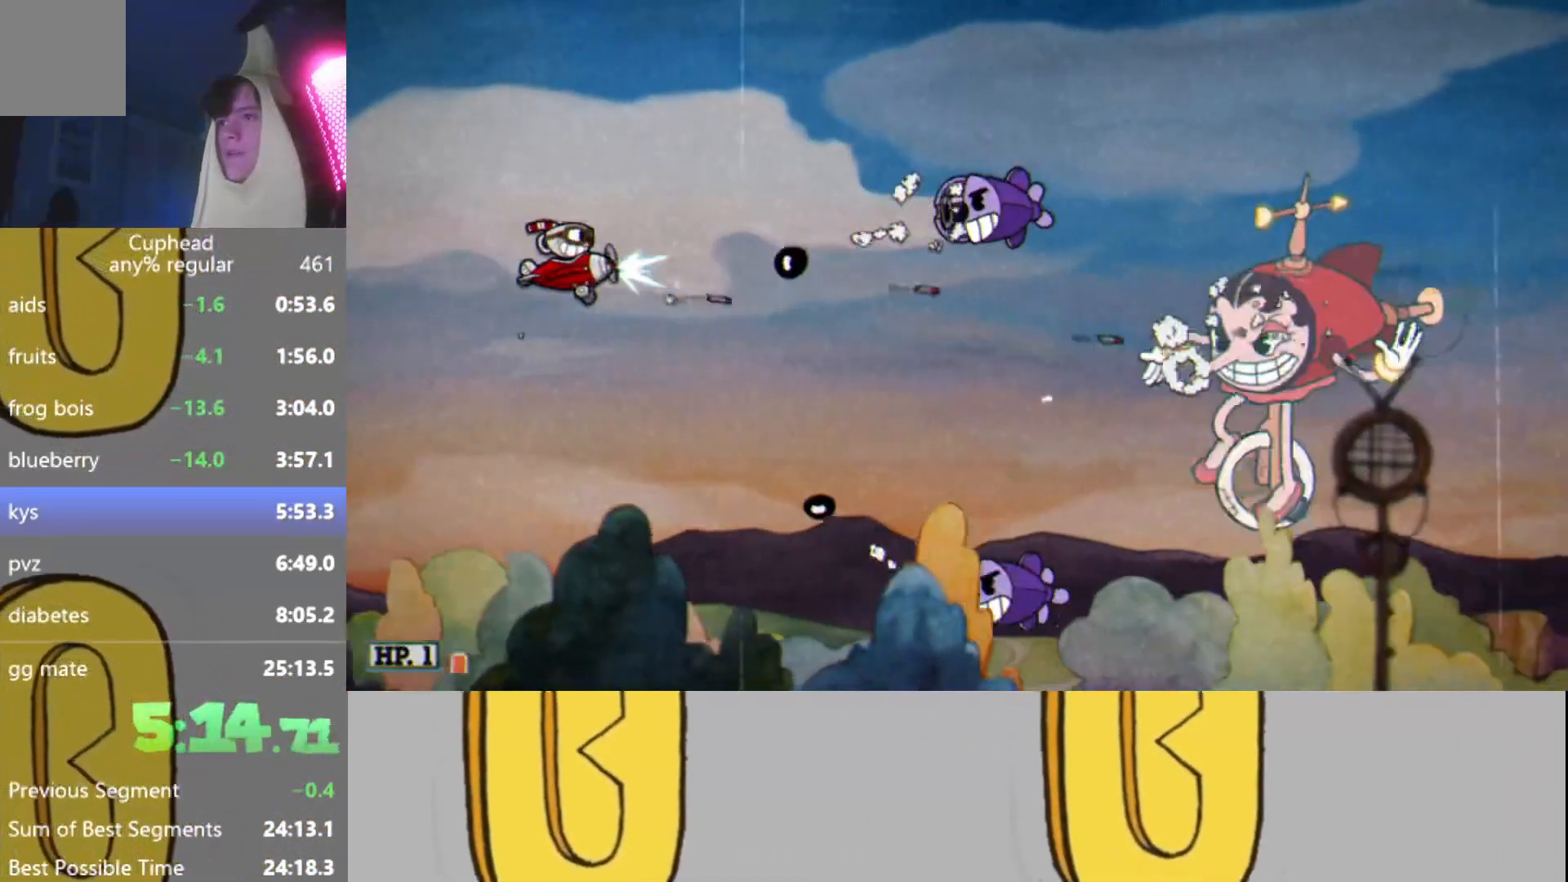
{"buttons": ["R2"], "left_stick": "right", "events": [[150, "left_stick", "up-right"], [233, "left_stick", "right"]]}
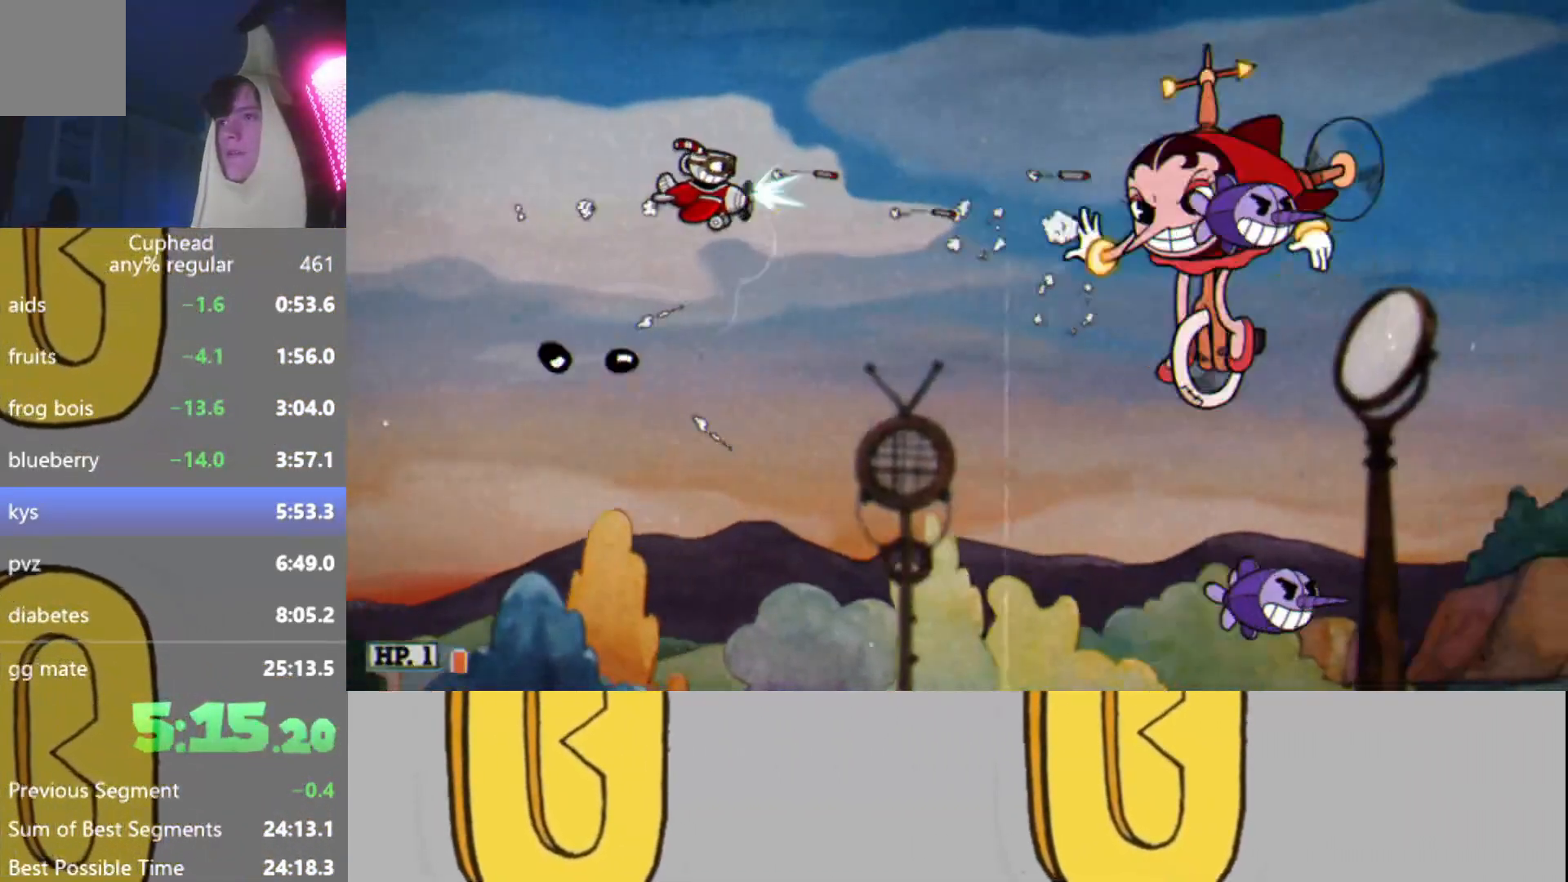
{"buttons": ["R2"], "left_stick": "down-left", "events": [[67, "left_stick", "down-right"], [250, "left_stick", "center"], [384, "left_stick", "down-left"]]}
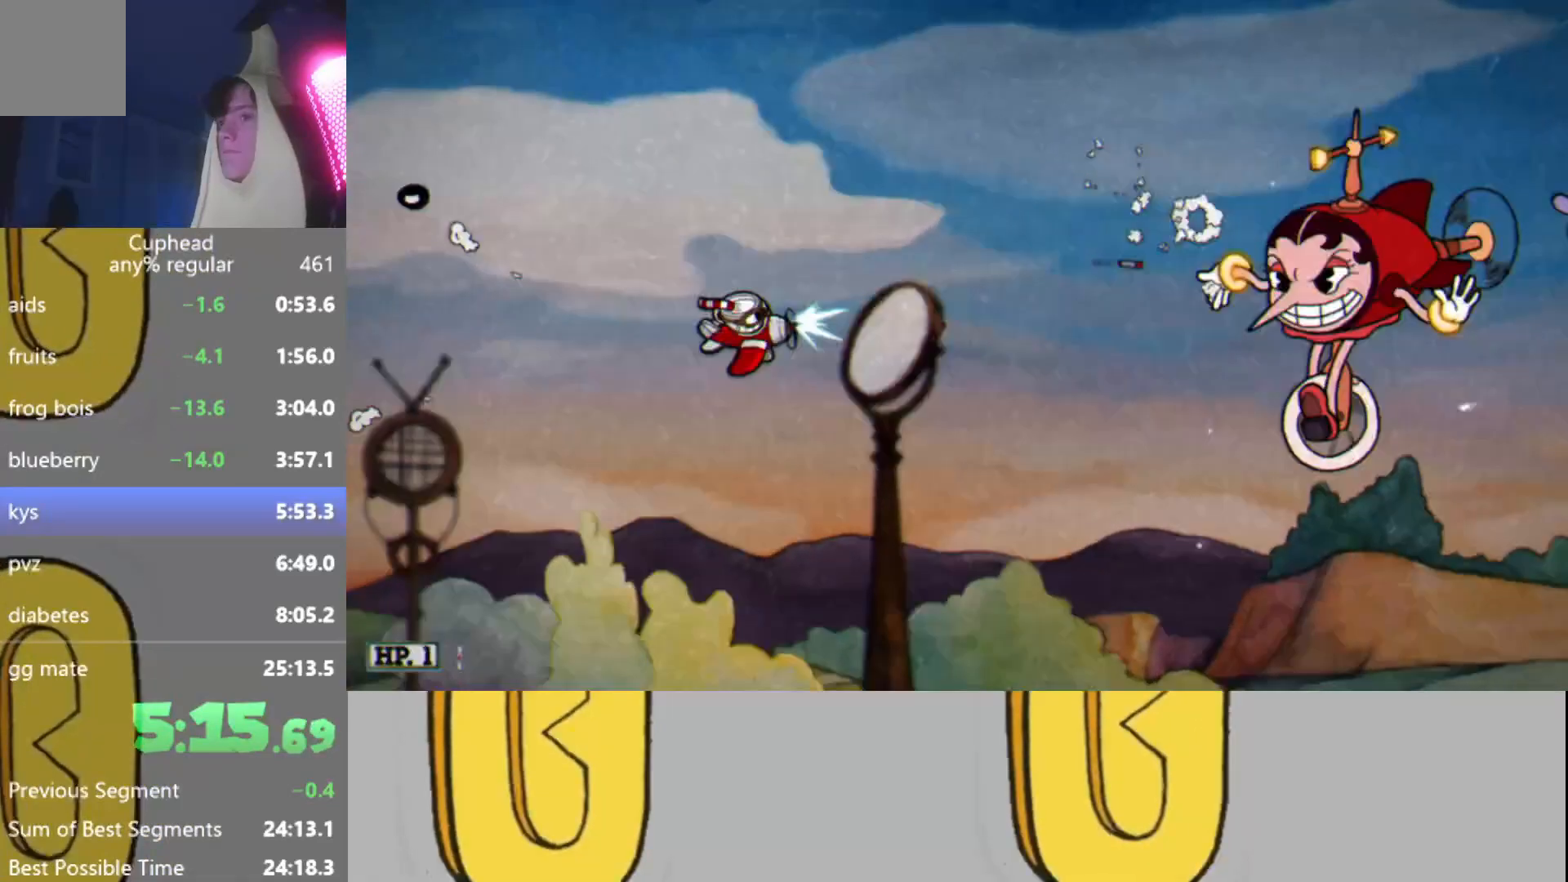
{"buttons": ["R2"], "left_stick": "center", "events": [[66, "left_stick", "center"], [133, "left_stick", "down-left"], [267, "left_stick", "center"], [367, "left_stick", "down"], [467, "left_stick", "center"]]}
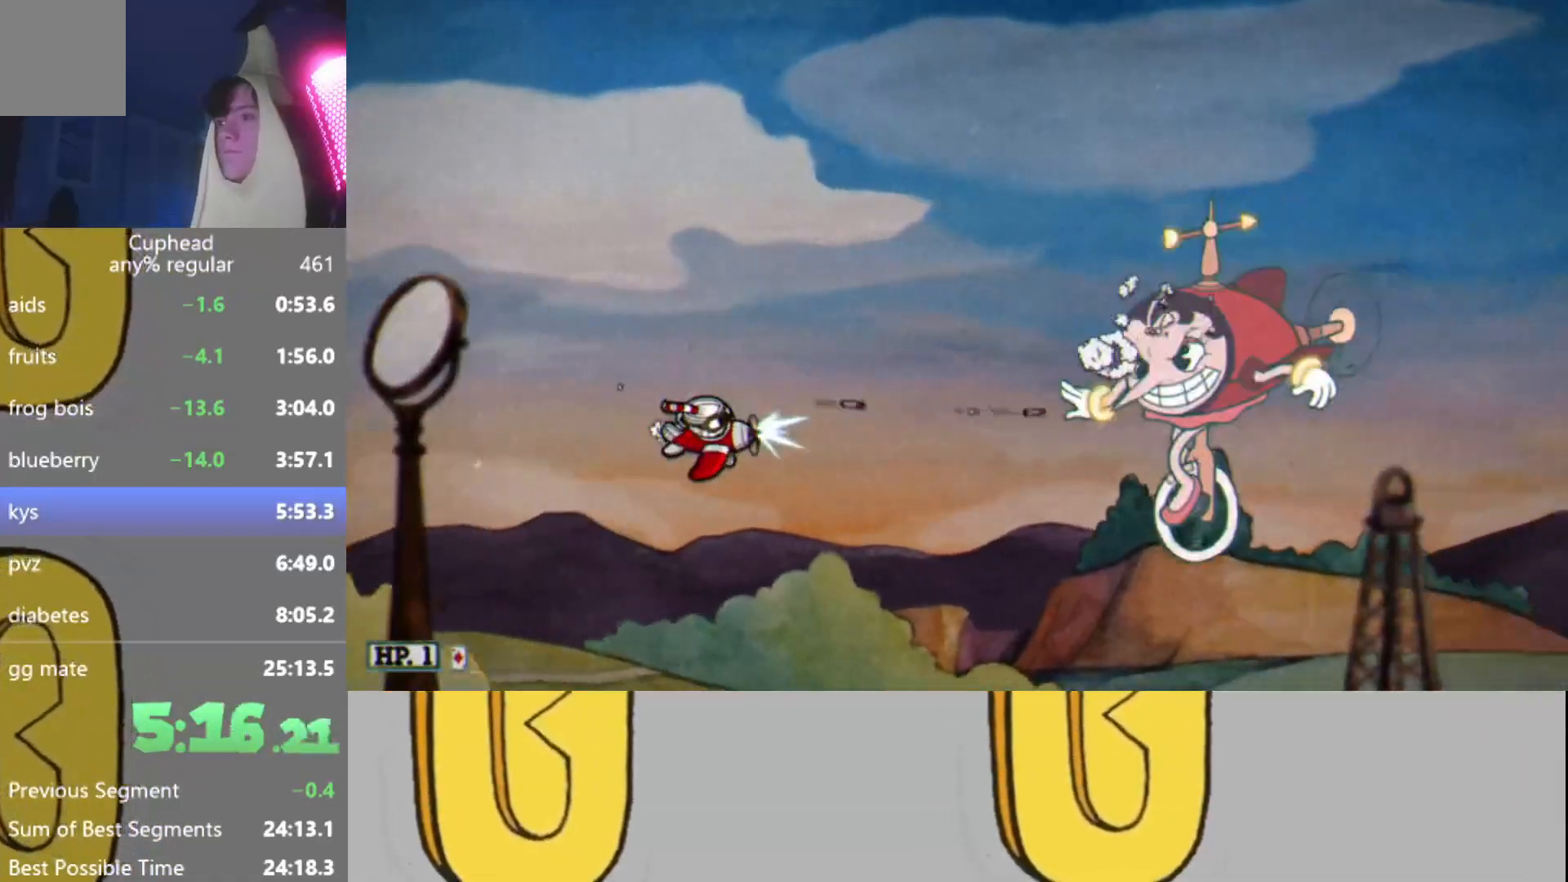
{"buttons": ["B", "R2"], "left_stick": "up-right", "events": [[250, "left_stick", "right"], [334, "B", "down"], [384, "B", "up"], [384, "left_stick", "up-right"], [484, "B", "down"]]}
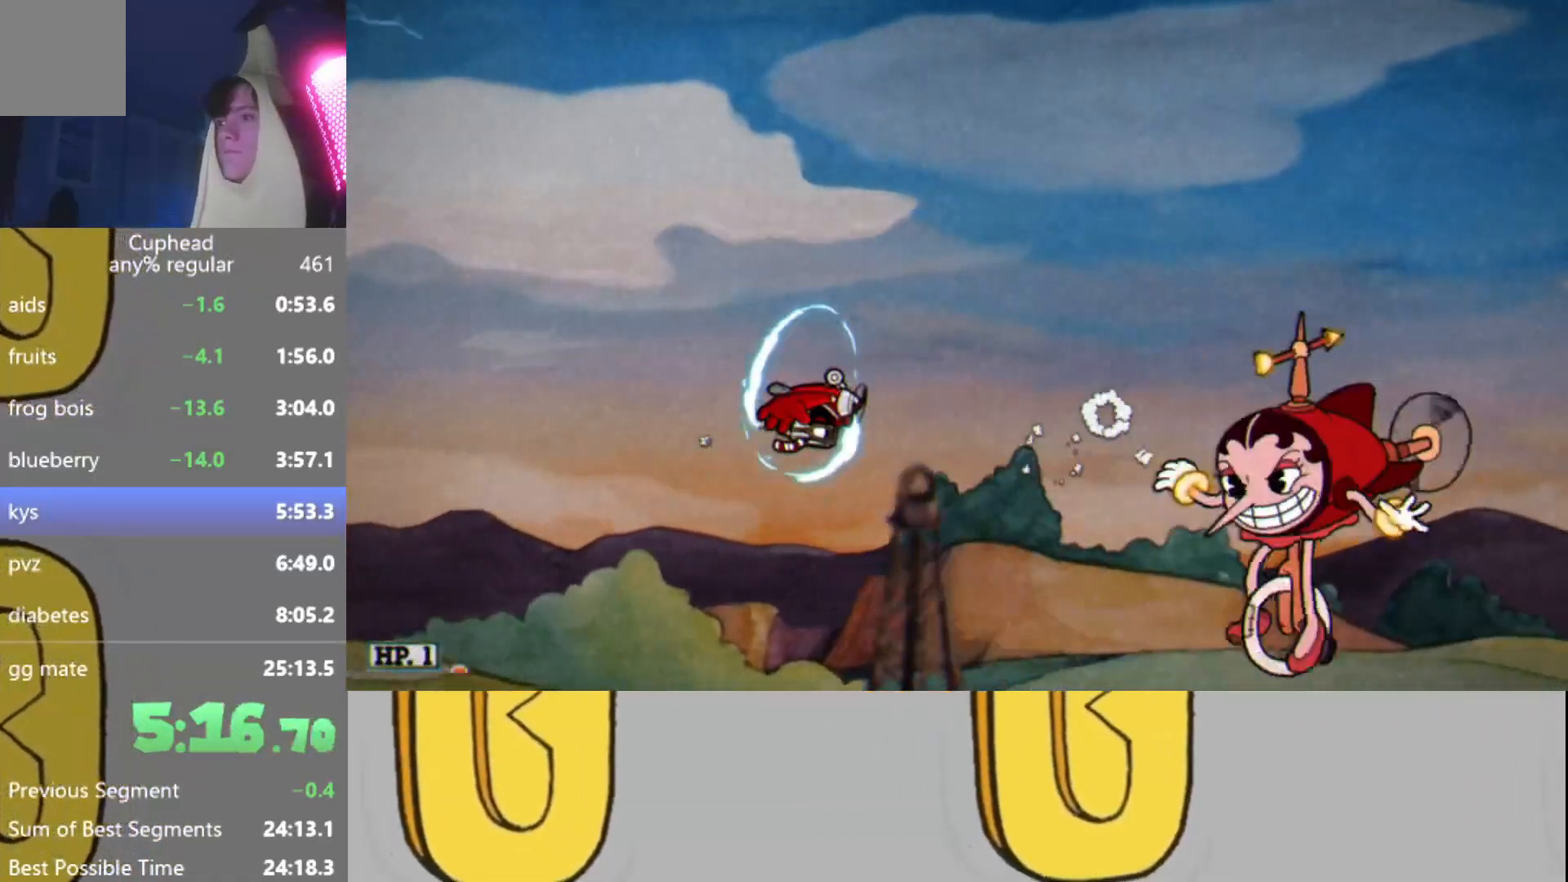
{"buttons": ["R2"], "left_stick": "down-left", "events": [[83, "B", "up"], [150, "left_stick", "center"], [267, "left_stick", "up-left"], [383, "left_stick", "center"], [483, "left_stick", "down-left"]]}
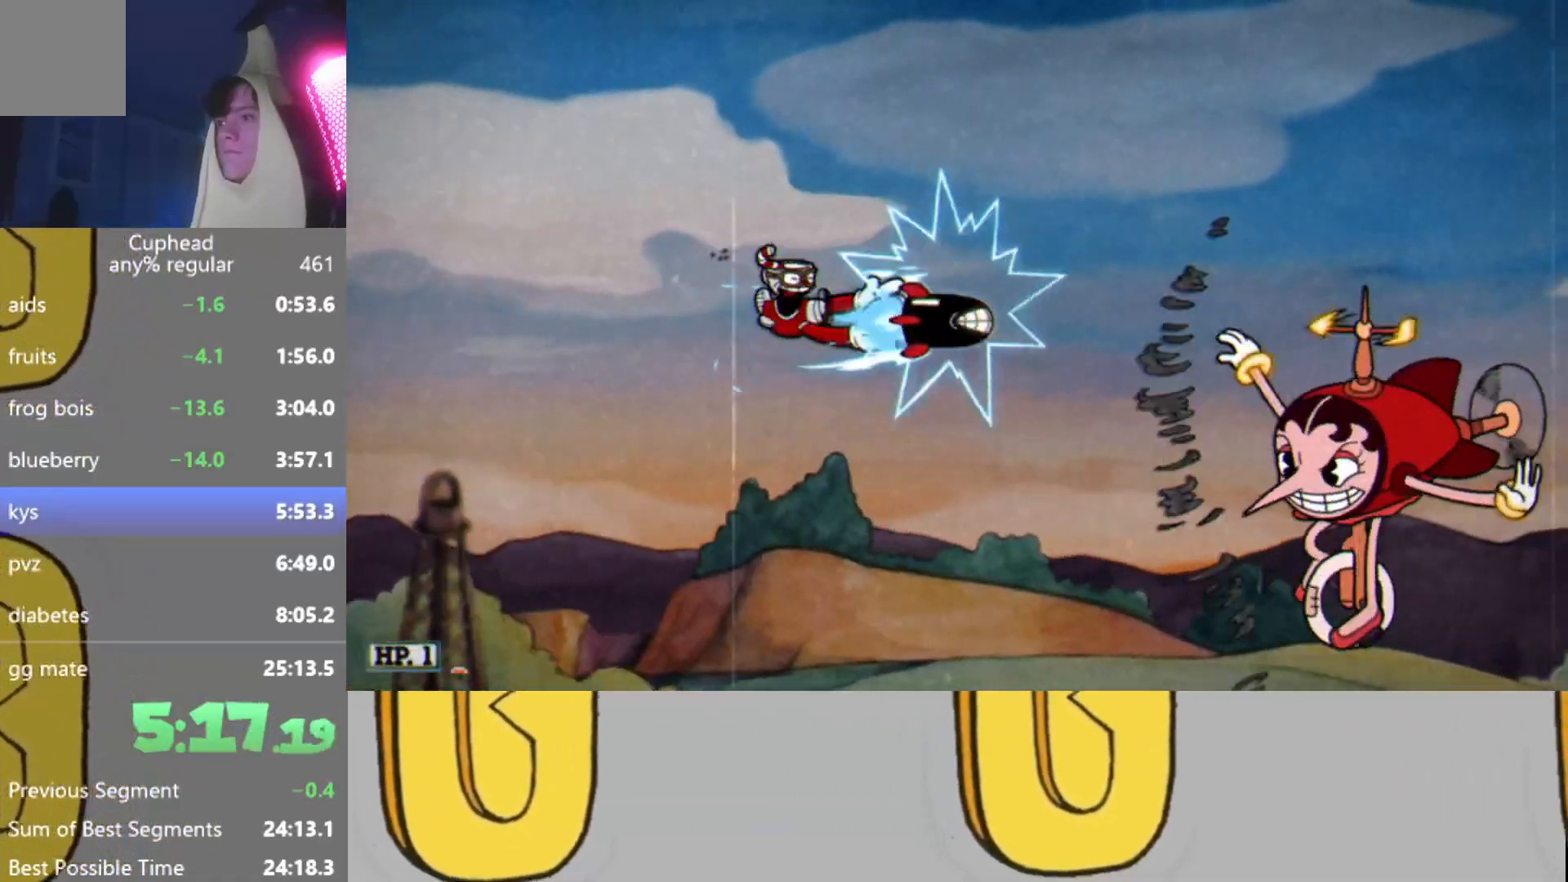
{"buttons": ["R2"], "left_stick": "left", "events": [[84, "left_stick", "down"], [250, "left_stick", "center"], [401, "left_stick", "left"]]}
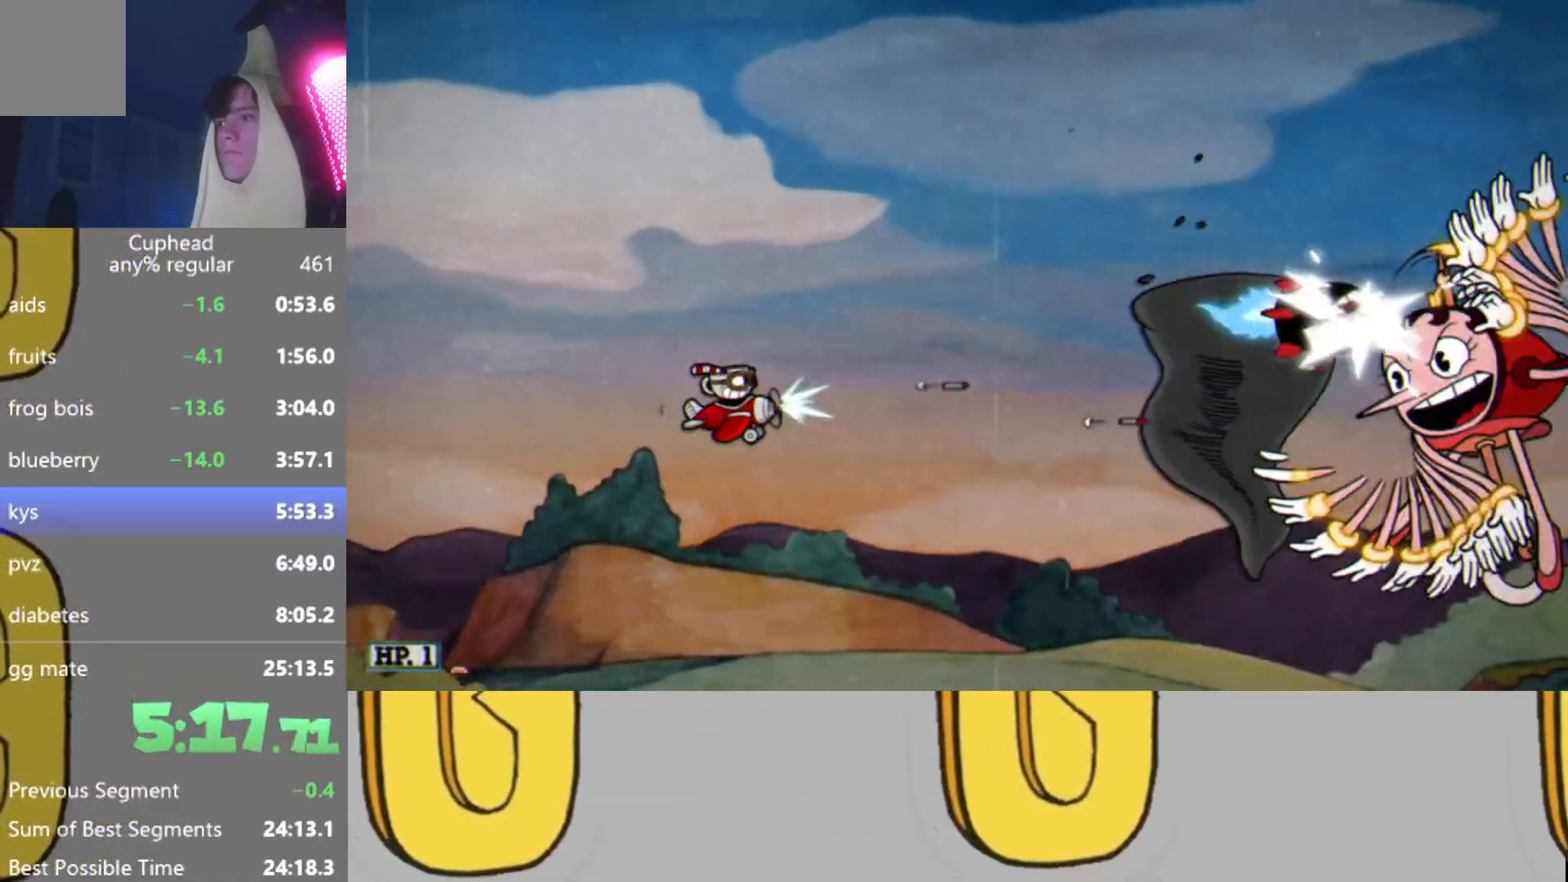
{"buttons": ["R2"], "left_stick": "left", "events": [[283, "left_stick", "center"], [400, "left_stick", "left"]]}
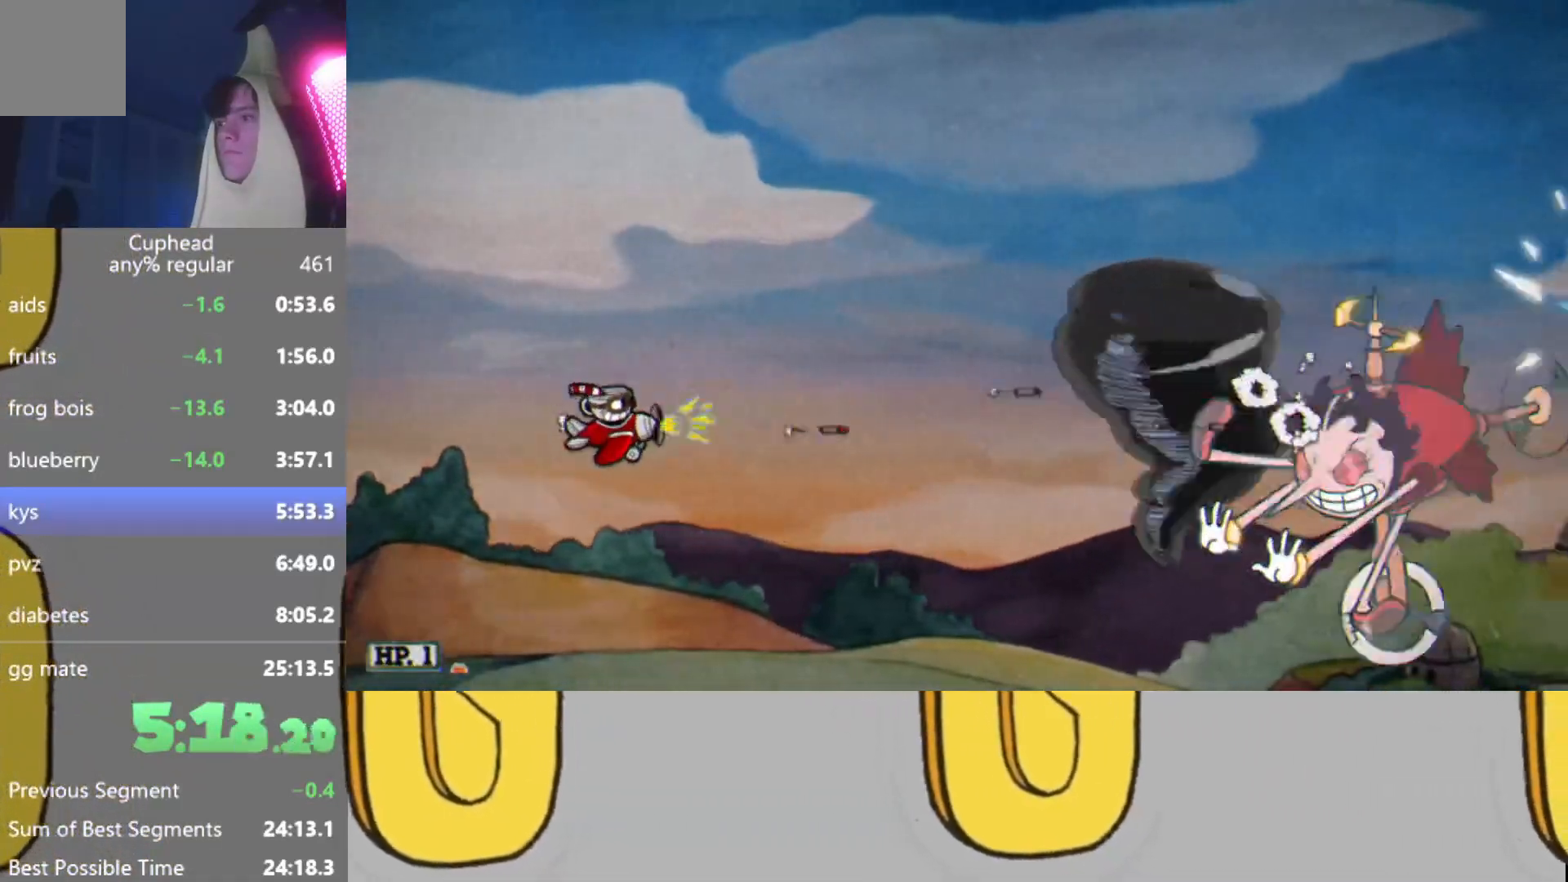
{"buttons": ["R2"], "left_stick": "center", "events": [[50, "left_stick", "center"], [150, "left_stick", "left"], [267, "left_stick", "center"], [401, "left_stick", "down-left"], [484, "left_stick", "center"]]}
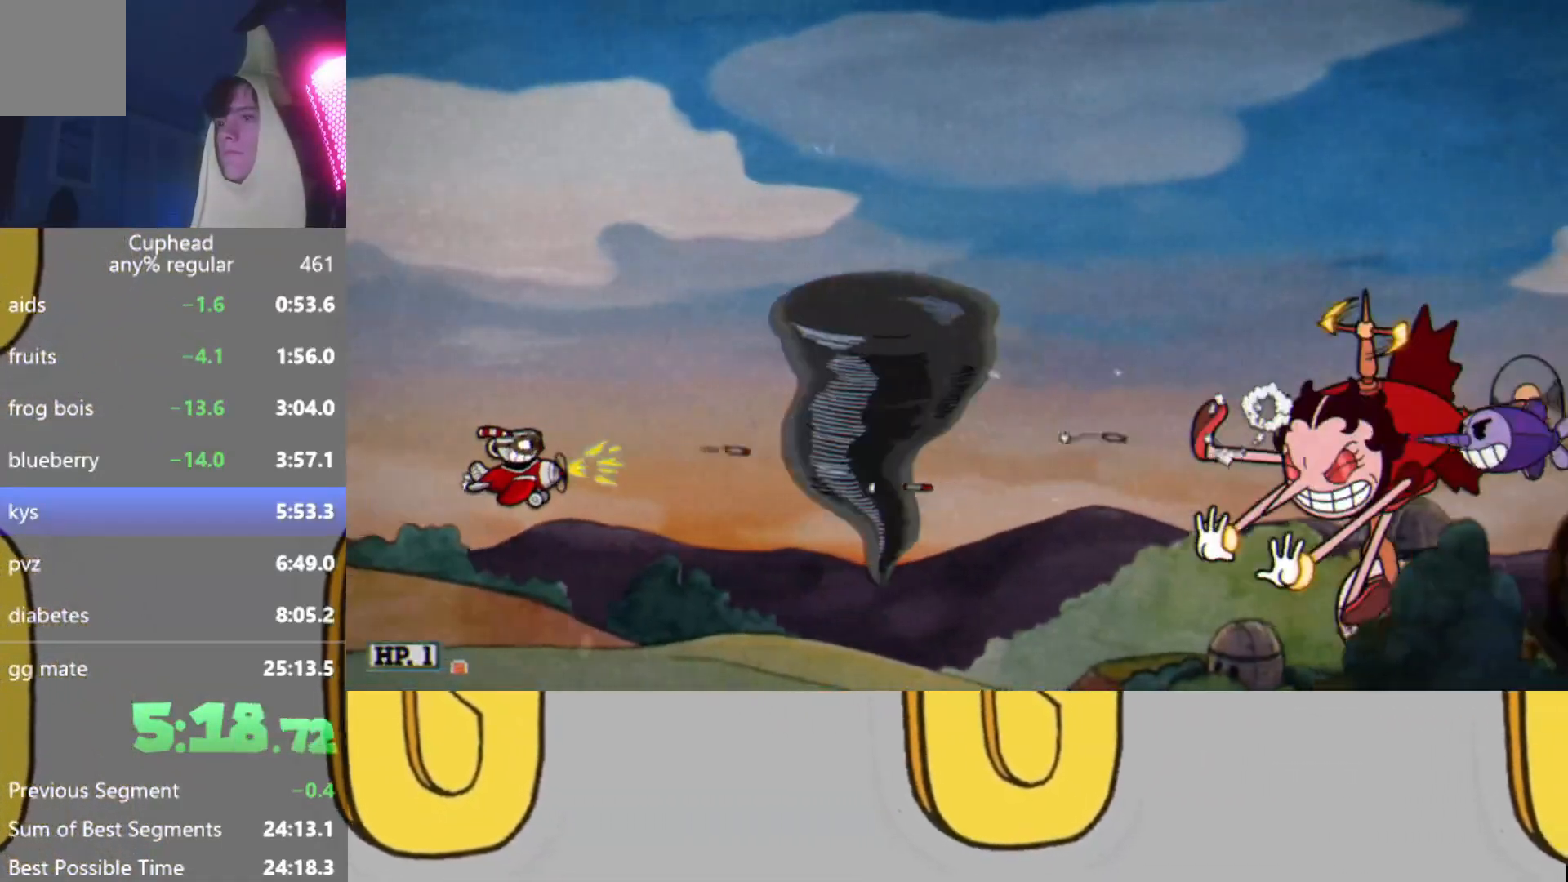
{"buttons": ["Y", "R2"], "left_stick": "down-right", "events": [[66, "left_stick", "down-left"], [116, "Y", "down"], [200, "left_stick", "down"], [317, "left_stick", "down-right"]]}
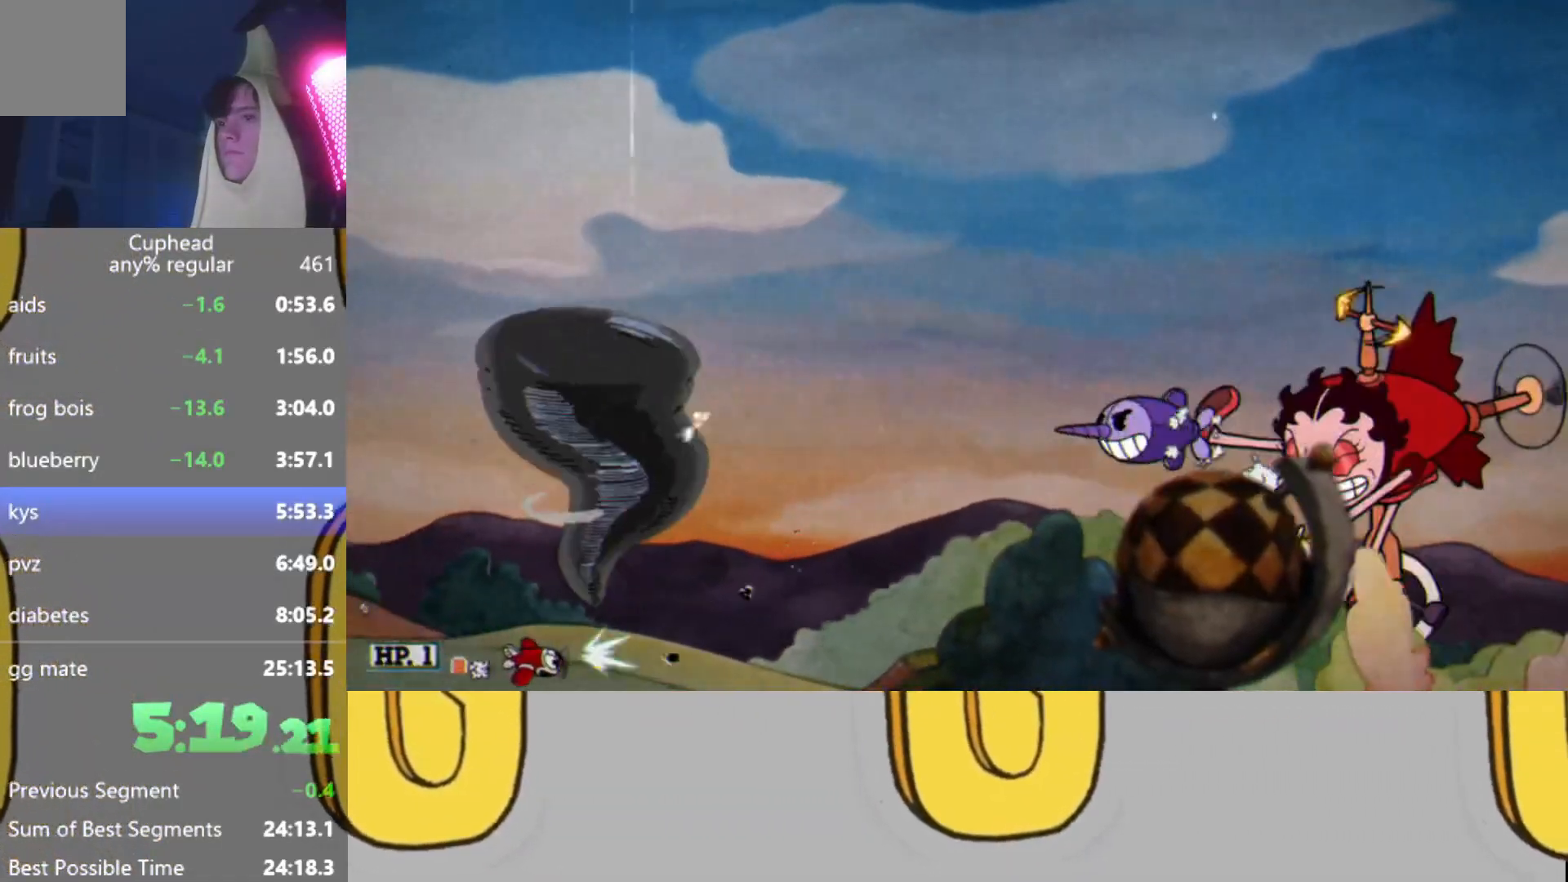
{"buttons": ["Y", "R2"], "left_stick": "up", "events": [[67, "left_stick", "right"], [167, "left_stick", "up"]]}
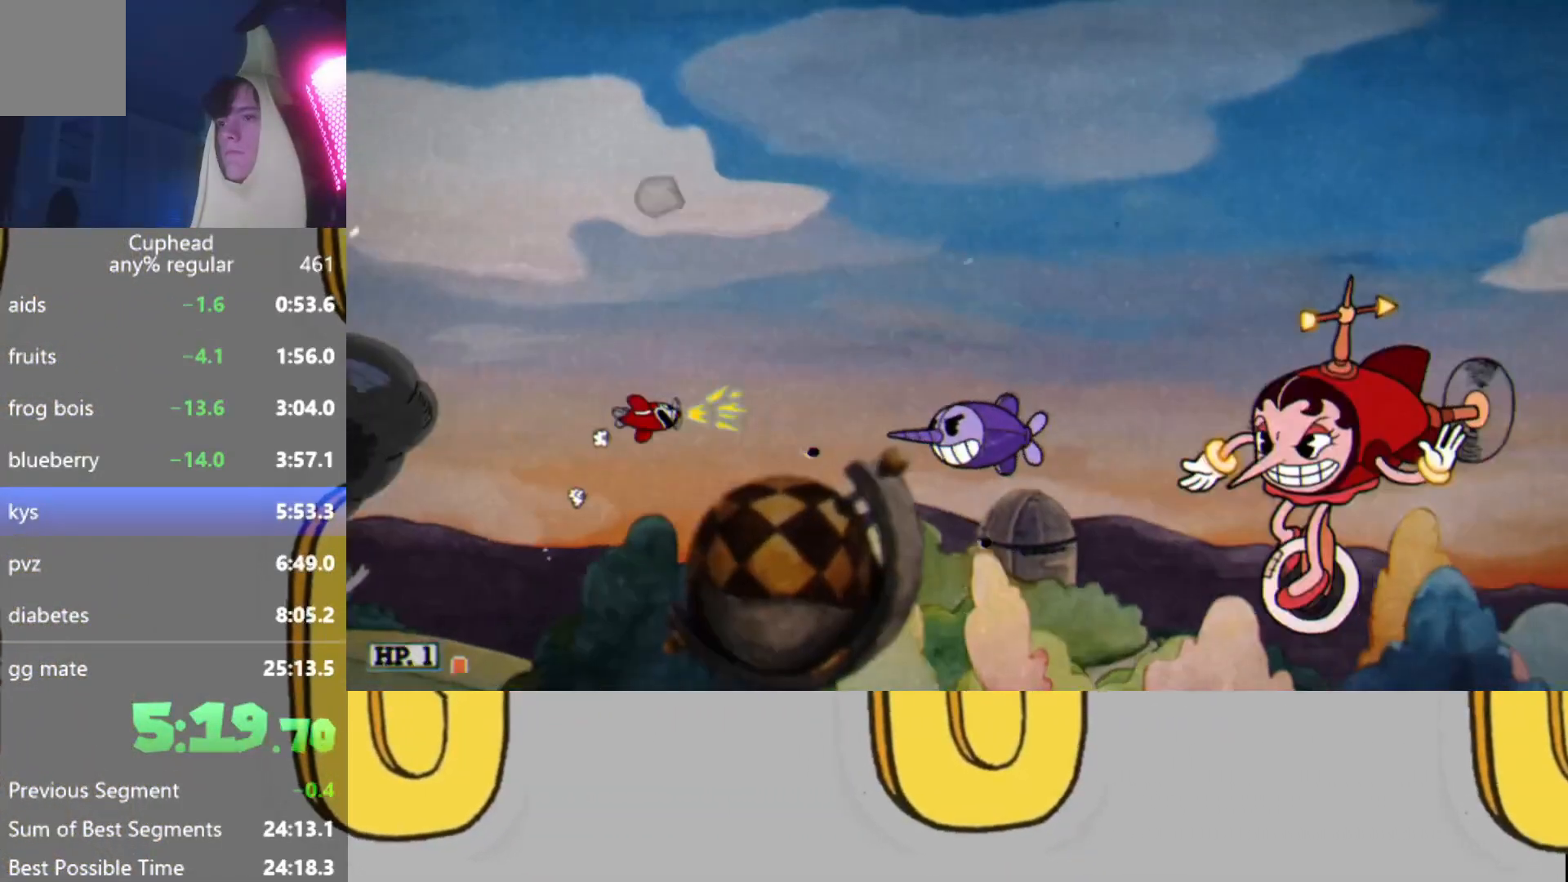
{"buttons": ["R2"], "left_stick": "up", "events": [[50, "Y", "up"], [66, "left_stick", "center"], [183, "left_stick", "up-left"], [283, "left_stick", "center"], [367, "left_stick", "up"]]}
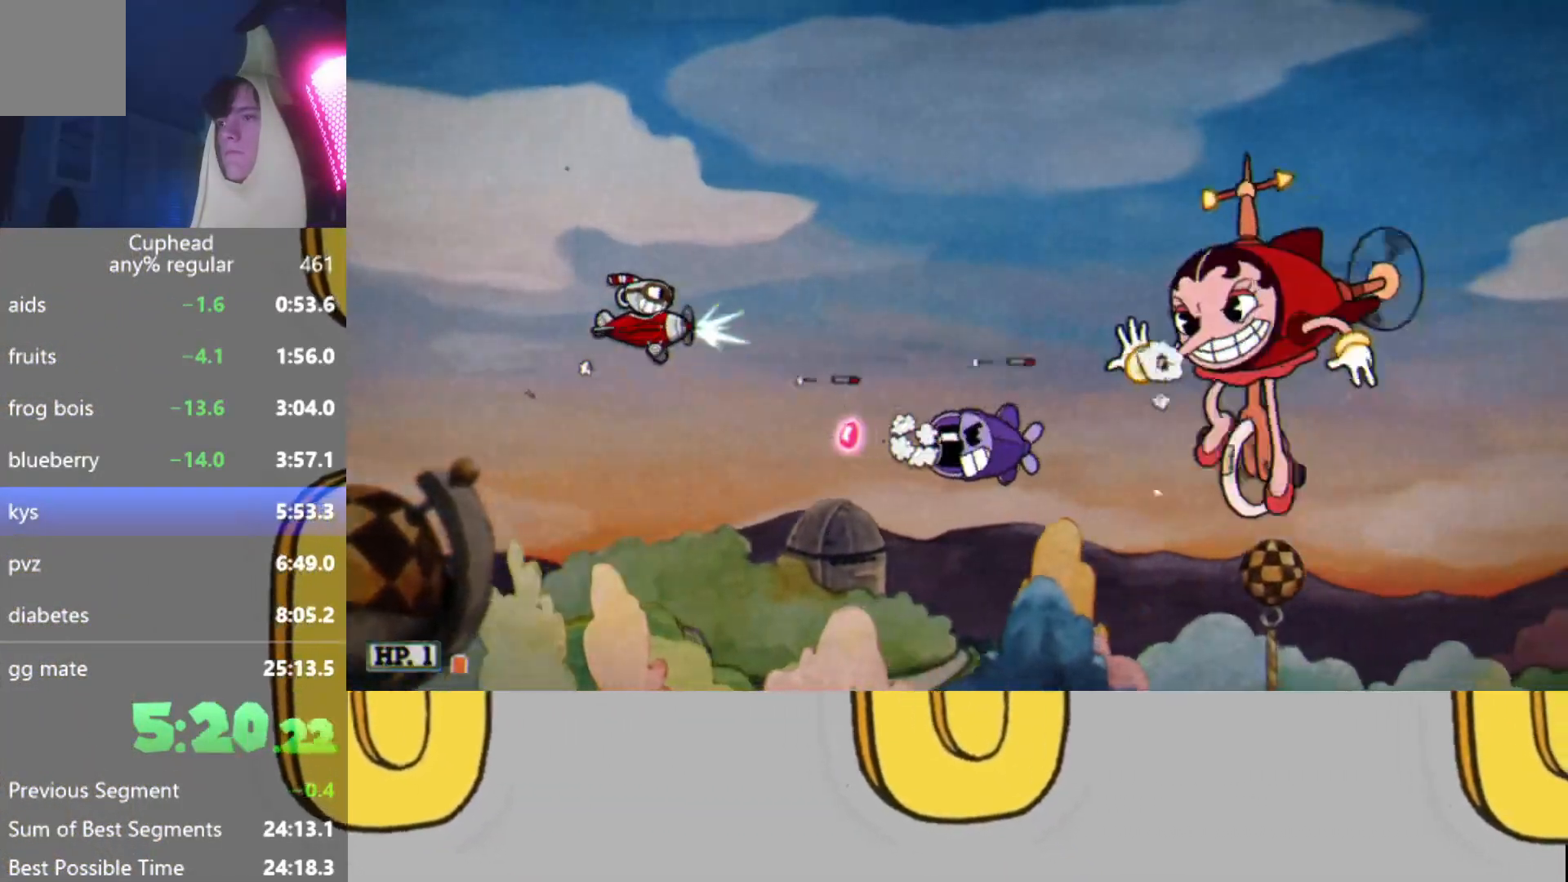
{"buttons": ["R2"], "left_stick": "center", "events": [[284, "left_stick", "right"], [384, "left_stick", "center"]]}
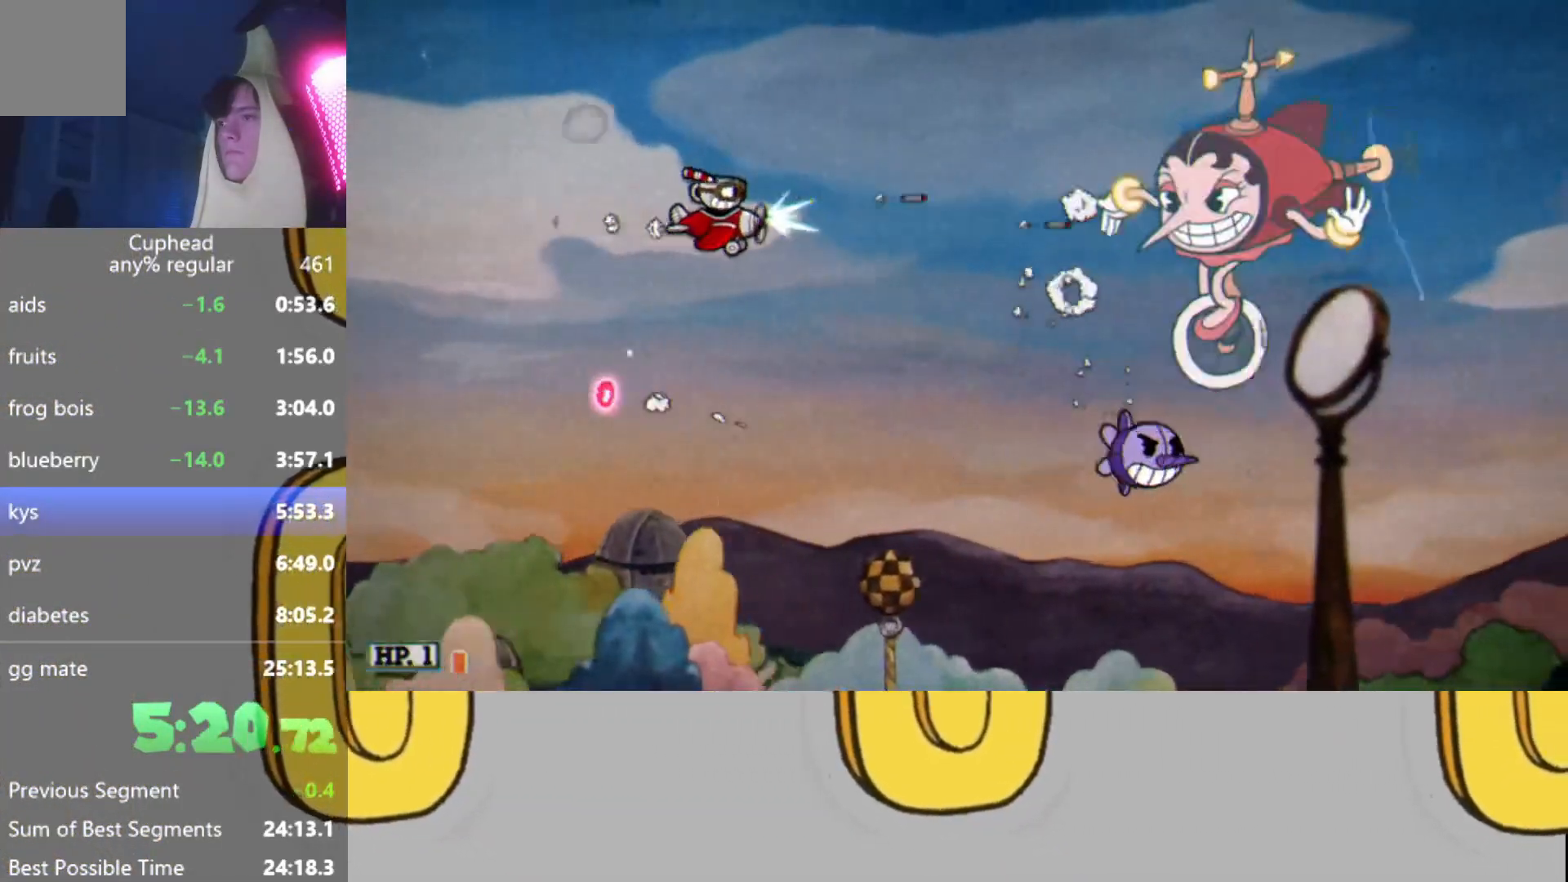
{"buttons": ["R2"], "left_stick": "down", "events": [[16, "left_stick", "down"], [166, "left_stick", "center"], [267, "left_stick", "down"], [367, "left_stick", "center"], [467, "left_stick", "down"]]}
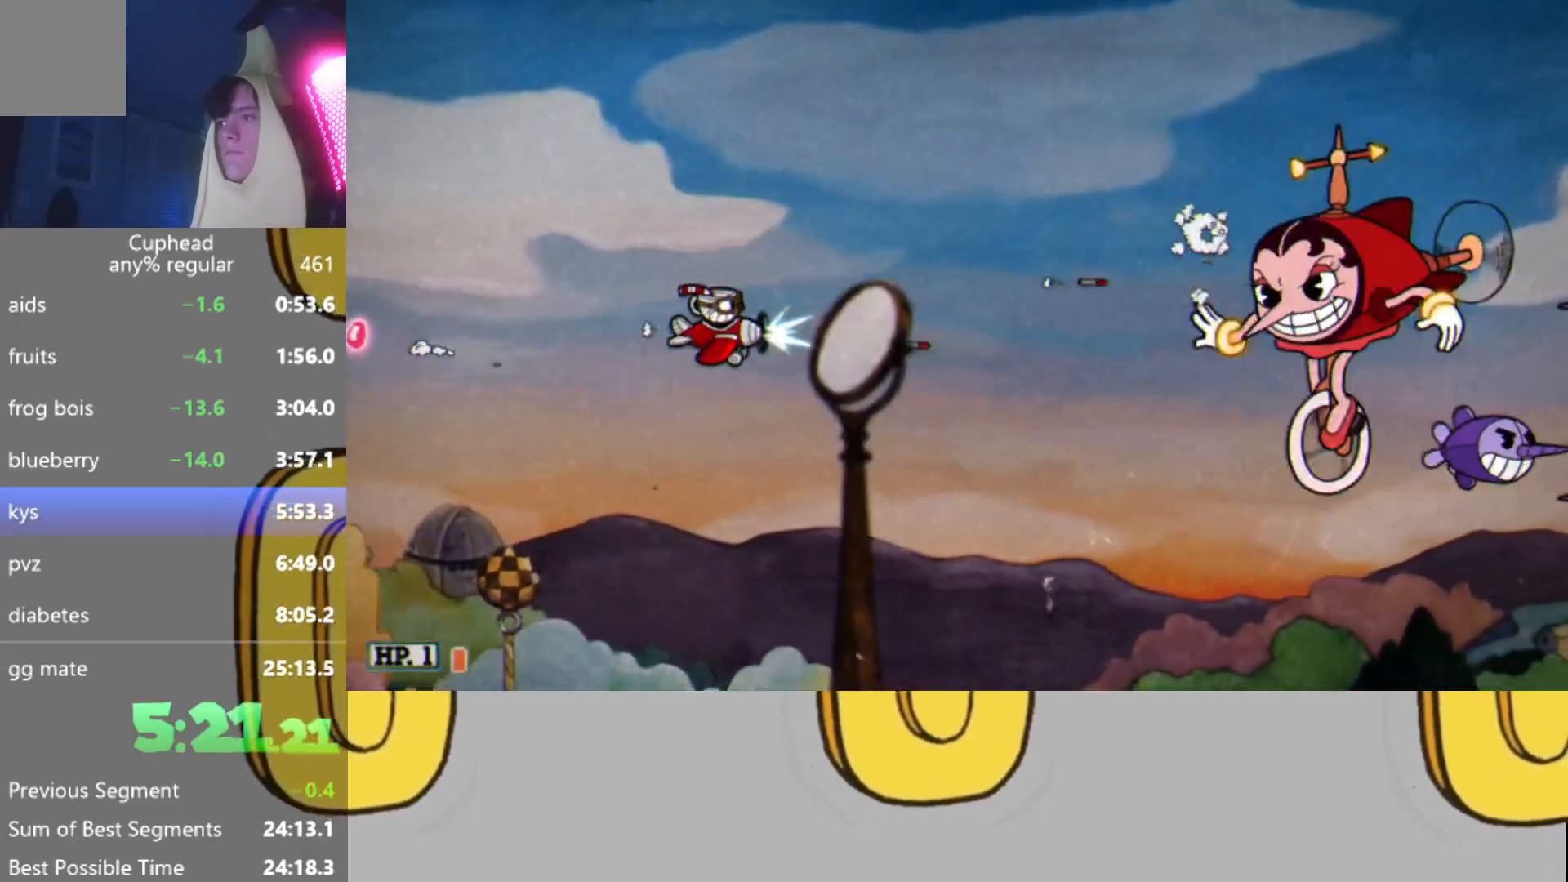
{"buttons": ["R2"], "left_stick": "left", "events": [[84, "left_stick", "center"], [184, "left_stick", "down"], [300, "left_stick", "center"], [501, "left_stick", "left"]]}